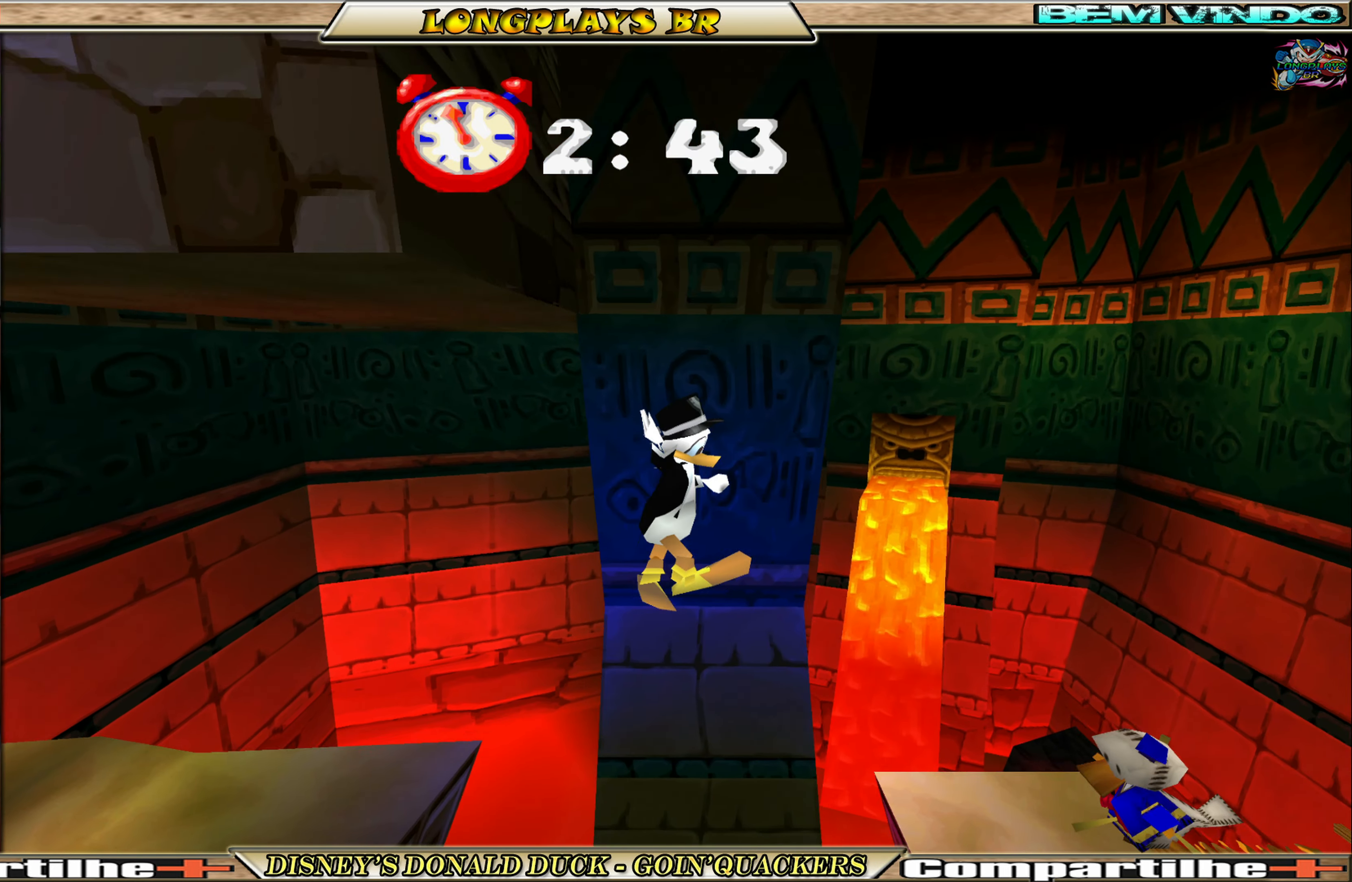
Gameplay with a controller (Xbox layout); each line is a JSON object with the inputs held at the frame after it. "events" lists button and stick changes between this image and that frame as [ms after this image, input, new state], when the widget could be followed in between. Not read: L3 R3 right_stick.
{"buttons": ["DPAD_RIGHT"], "left_stick": "center", "events": []}
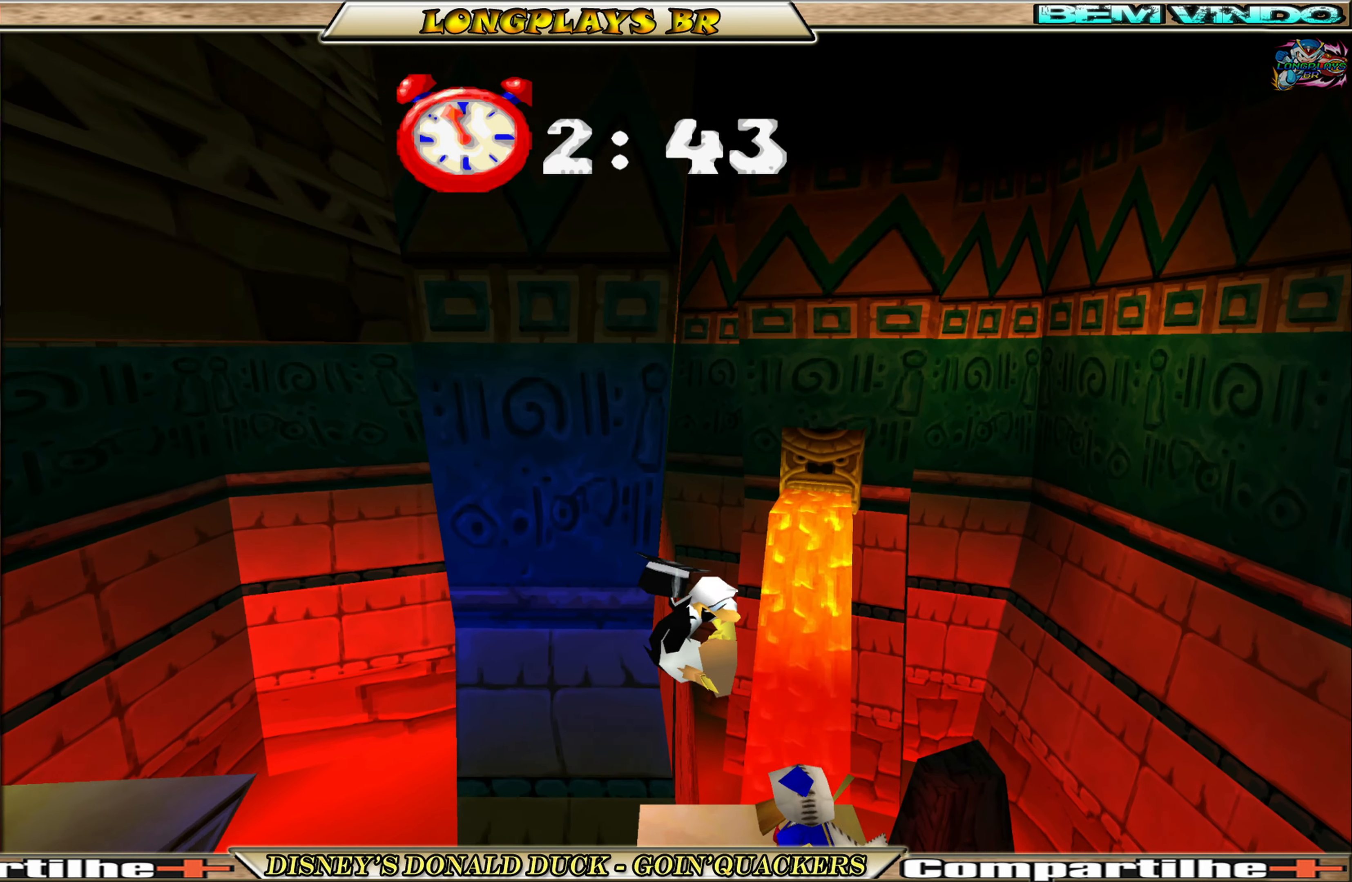
{"buttons": ["DPAD_RIGHT"], "left_stick": "center", "events": []}
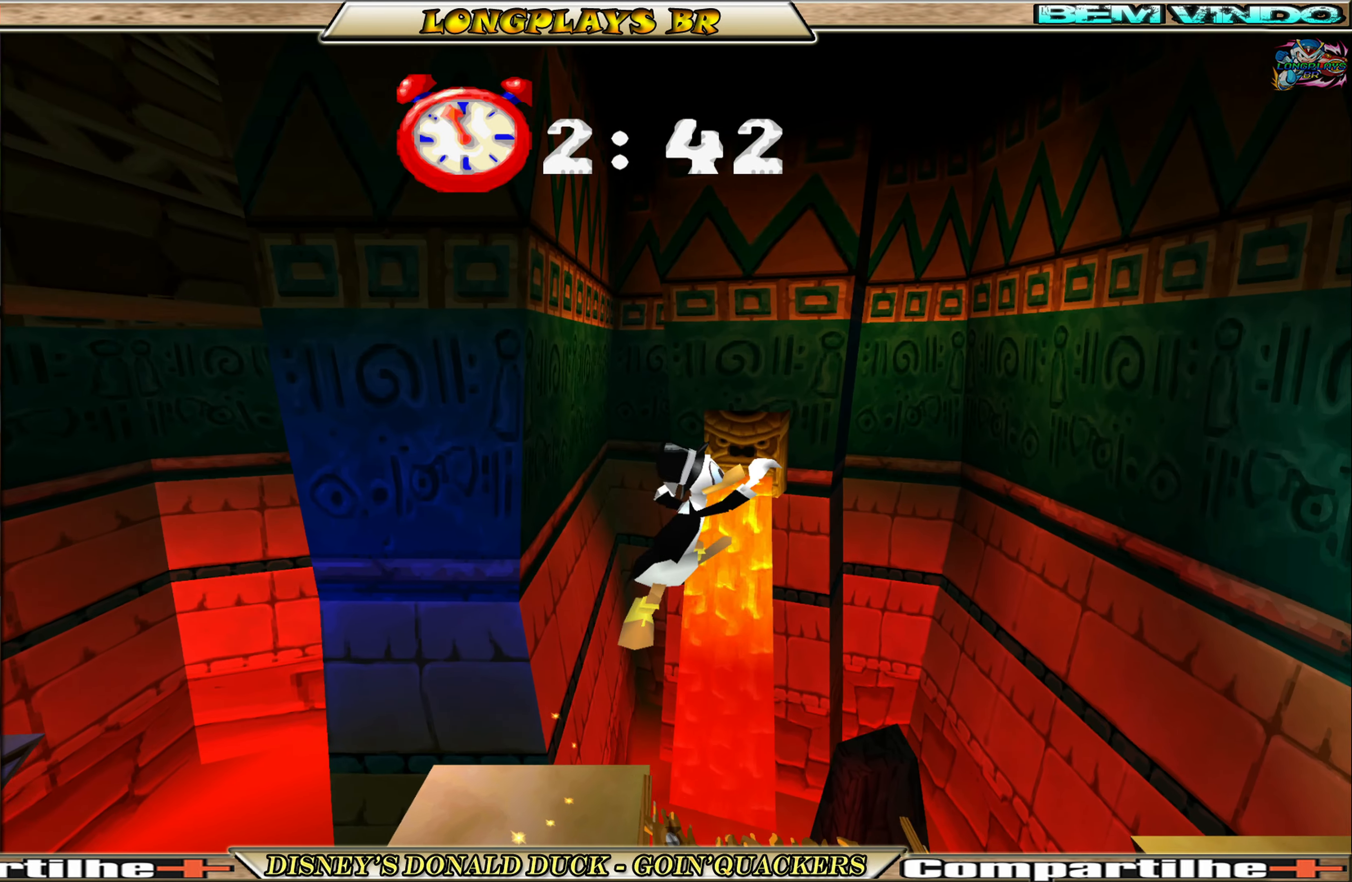
{"buttons": ["DPAD_RIGHT"], "left_stick": "center", "events": []}
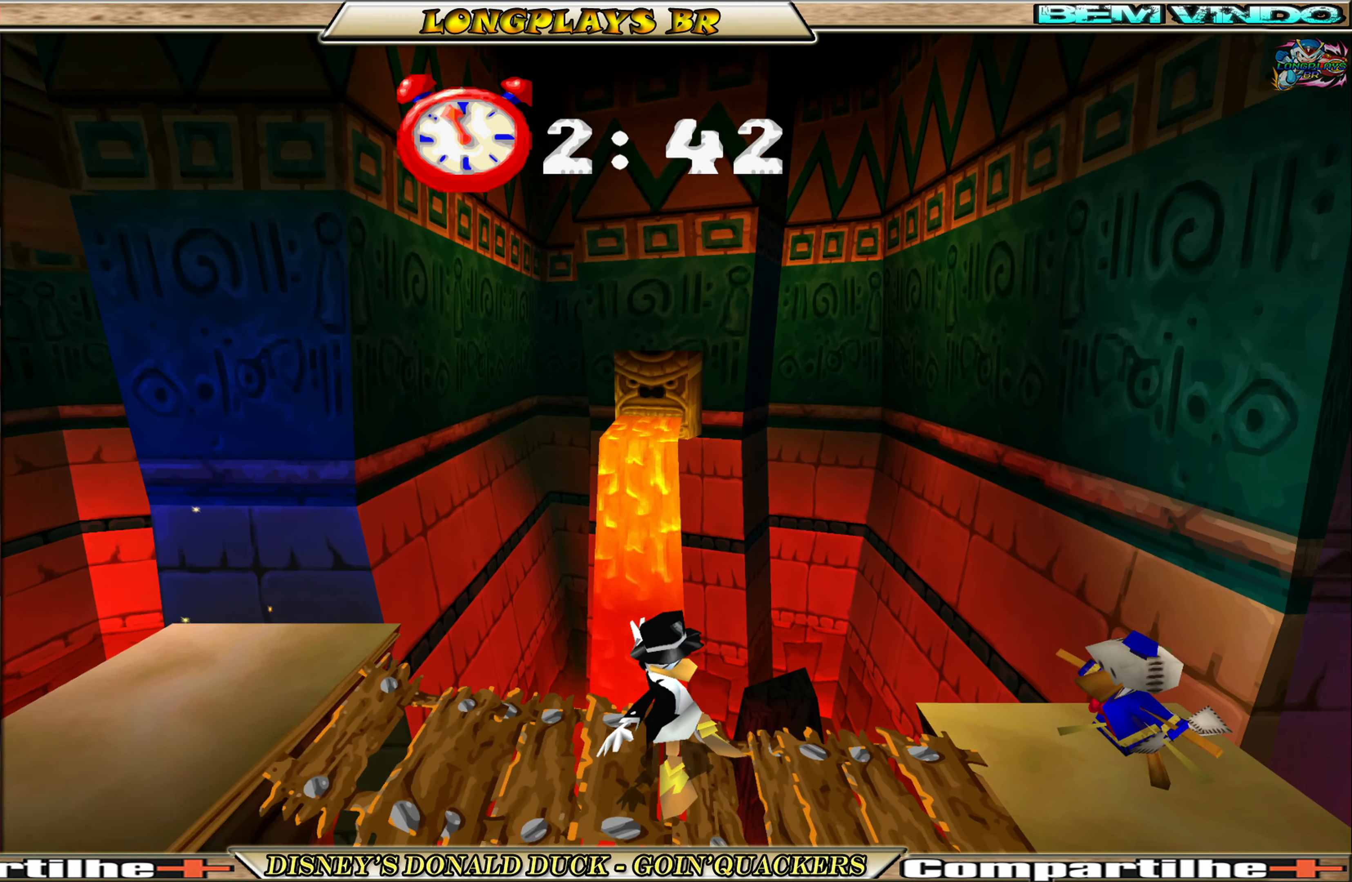
{"buttons": ["DPAD_RIGHT"], "left_stick": "center", "events": [[67, "A", "down"], [283, "A", "up"]]}
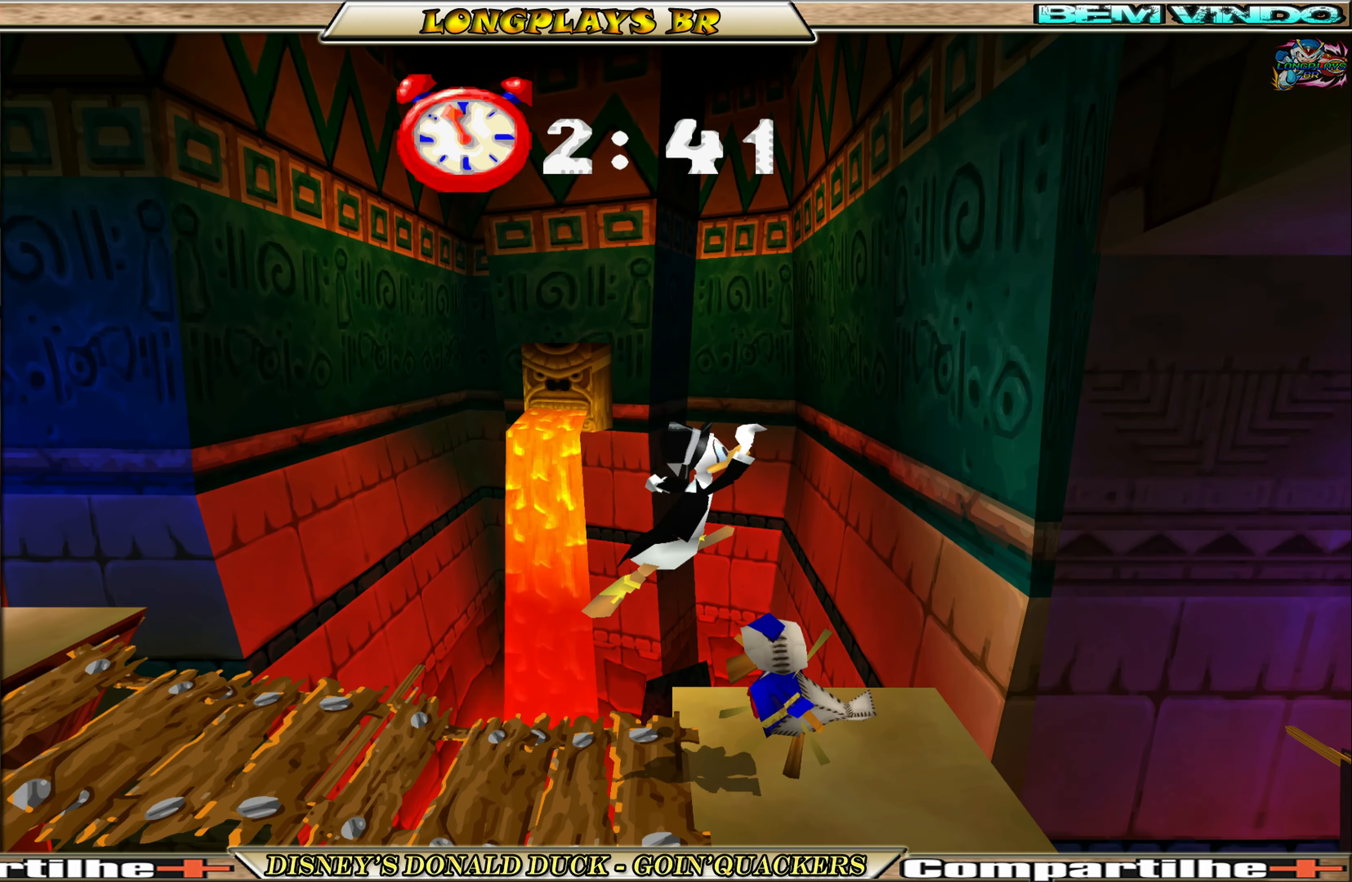
{"buttons": [], "left_stick": "center", "events": [[250, "DPAD_RIGHT", "up"]]}
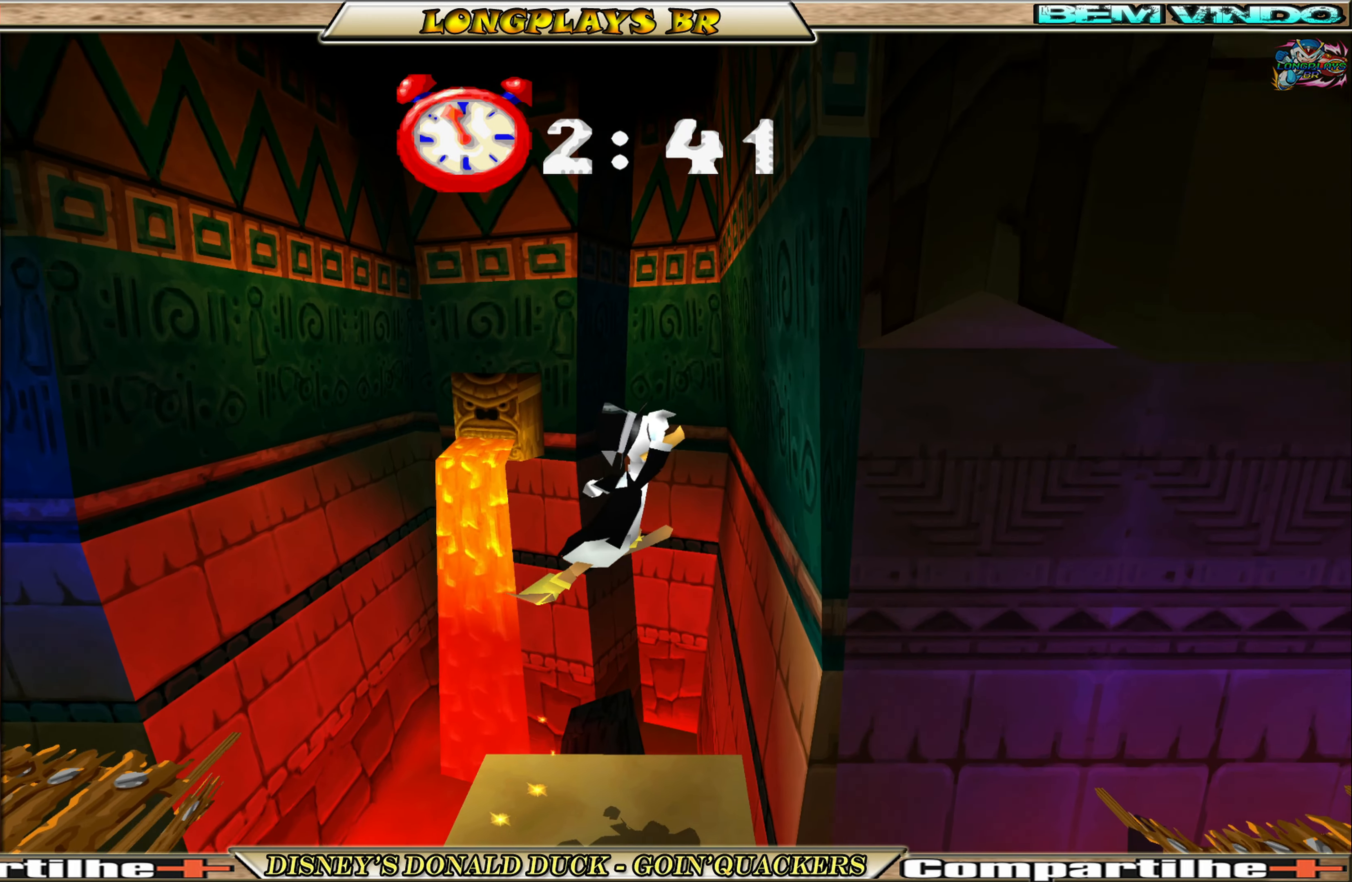
{"buttons": ["DPAD_RIGHT"], "left_stick": "center", "events": [[483, "DPAD_RIGHT", "down"]]}
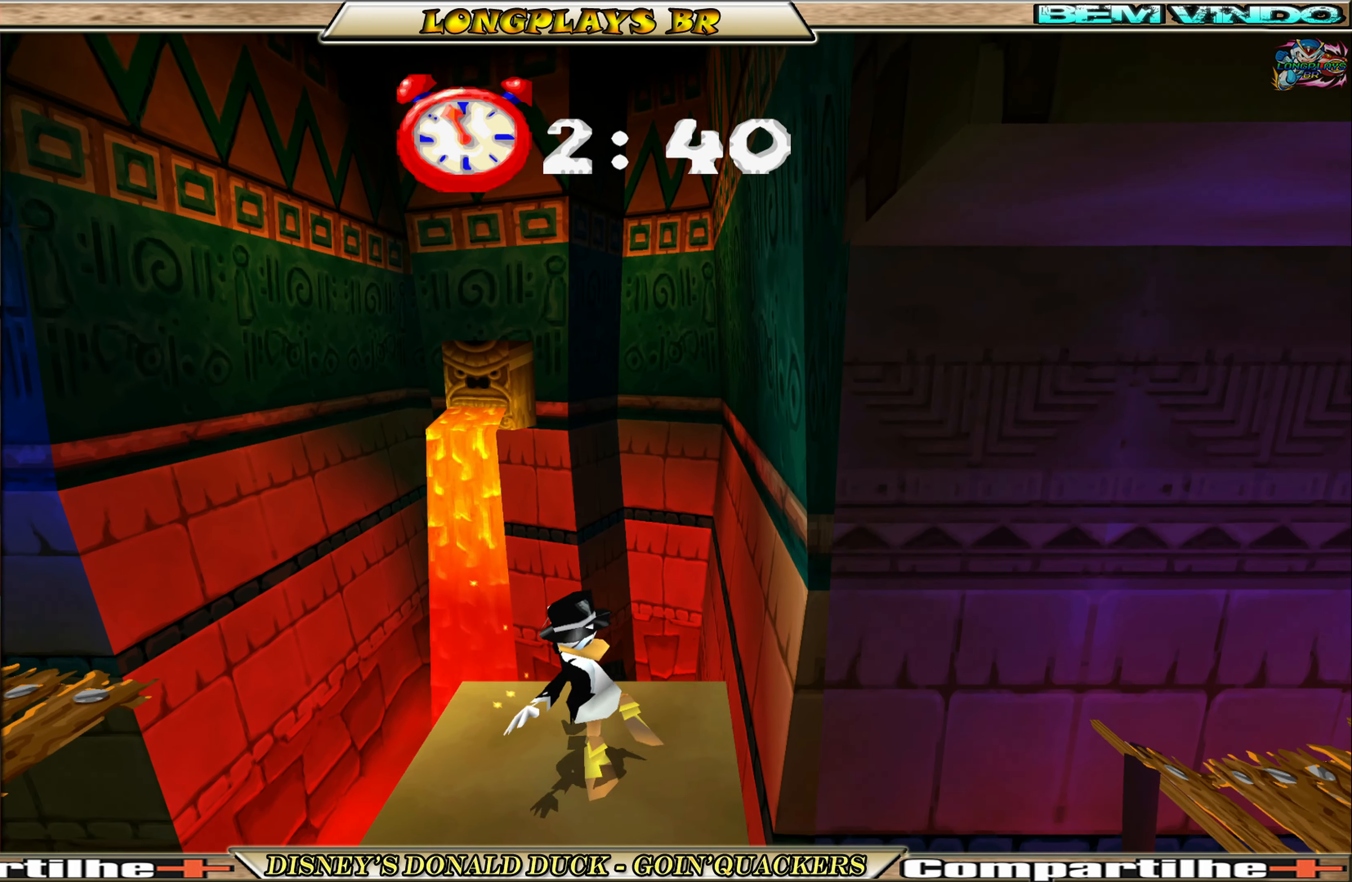
{"buttons": ["A", "DPAD_RIGHT"], "left_stick": "center", "events": [[150, "A", "down"], [383, "A", "up"], [450, "A", "down"]]}
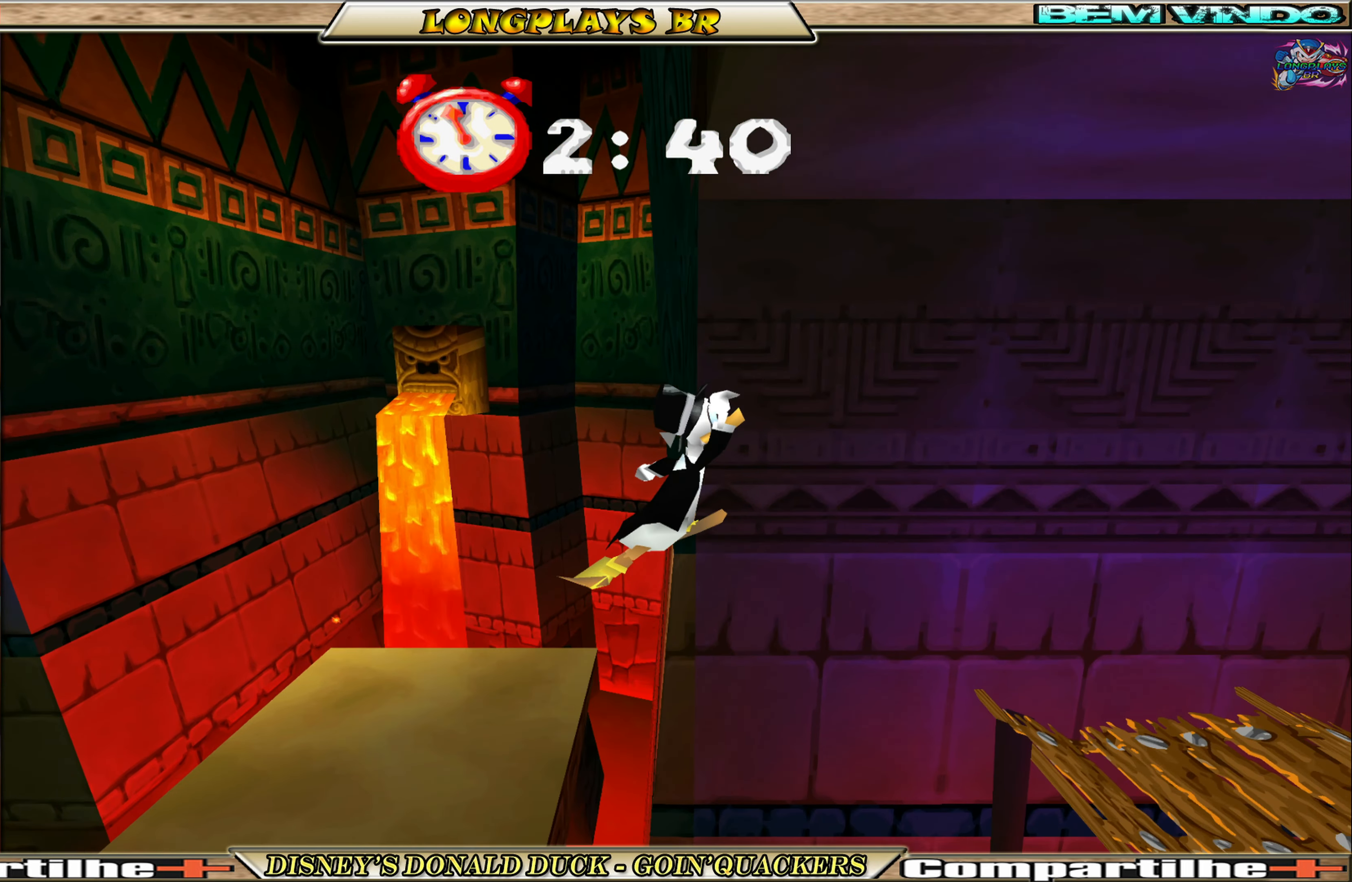
{"buttons": ["DPAD_RIGHT"], "left_stick": "center", "events": [[100, "A", "up"]]}
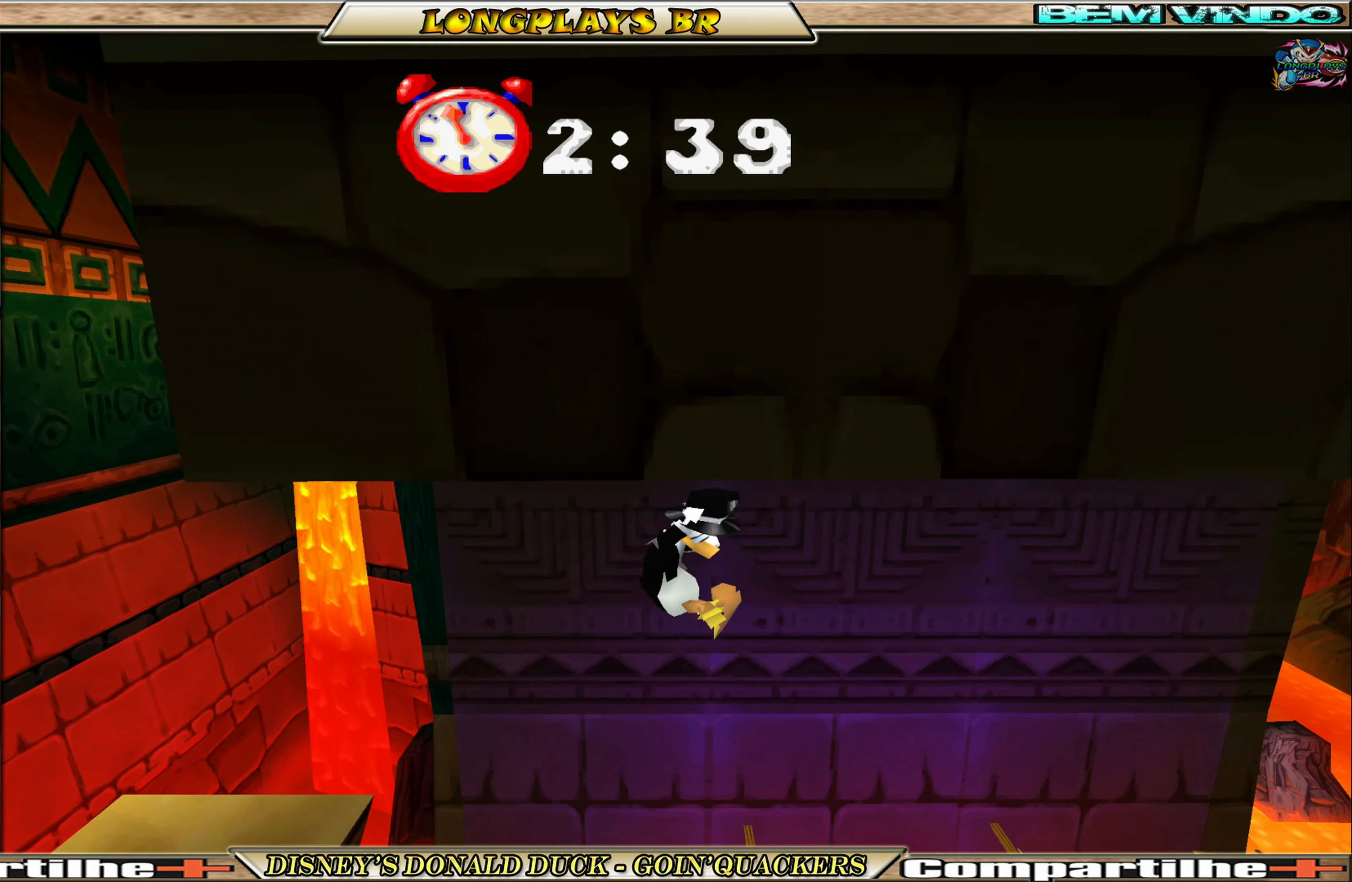
{"buttons": ["DPAD_RIGHT"], "left_stick": "center", "events": []}
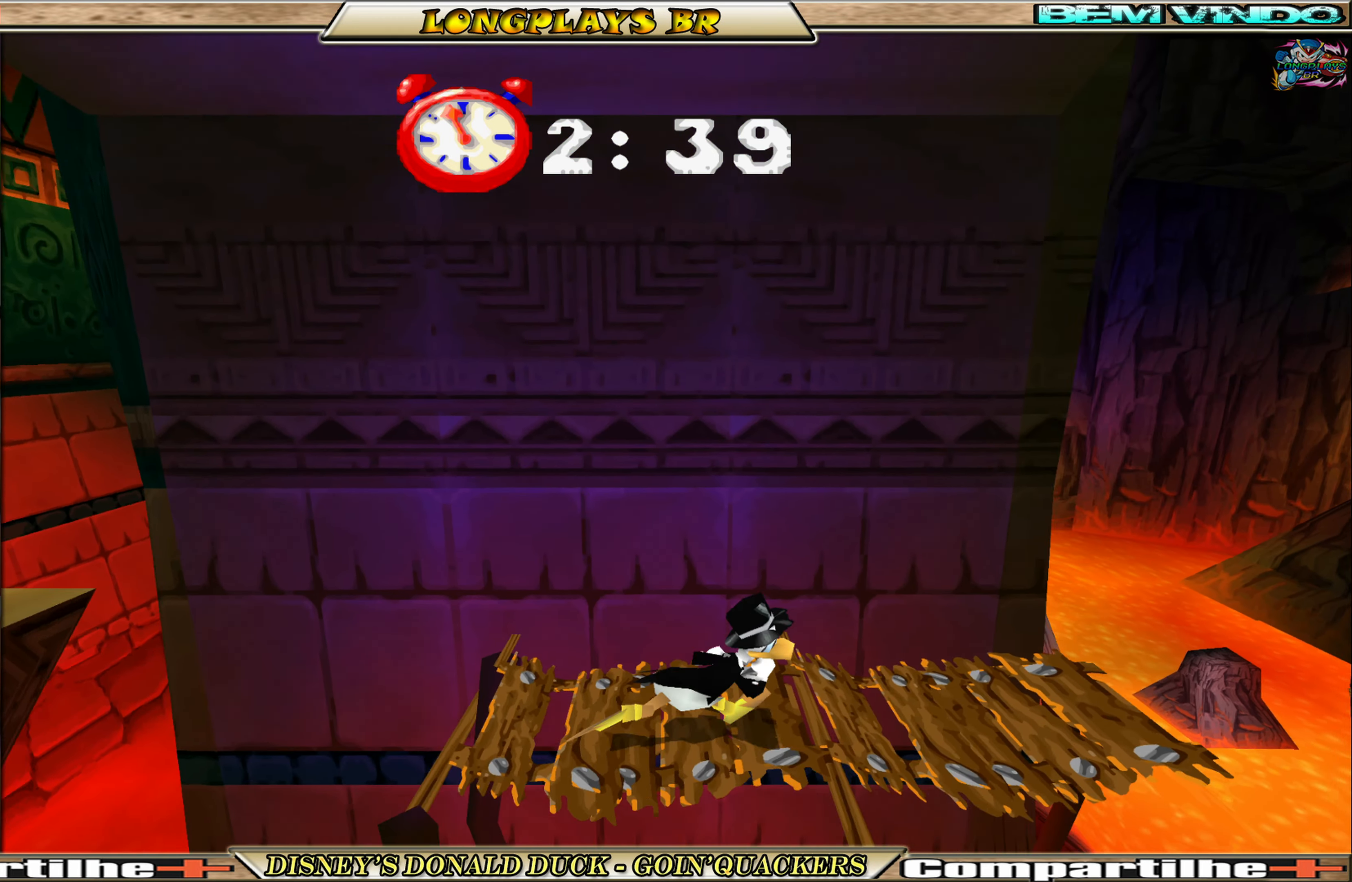
{"buttons": ["A", "DPAD_RIGHT"], "left_stick": "center", "events": [[333, "A", "down"]]}
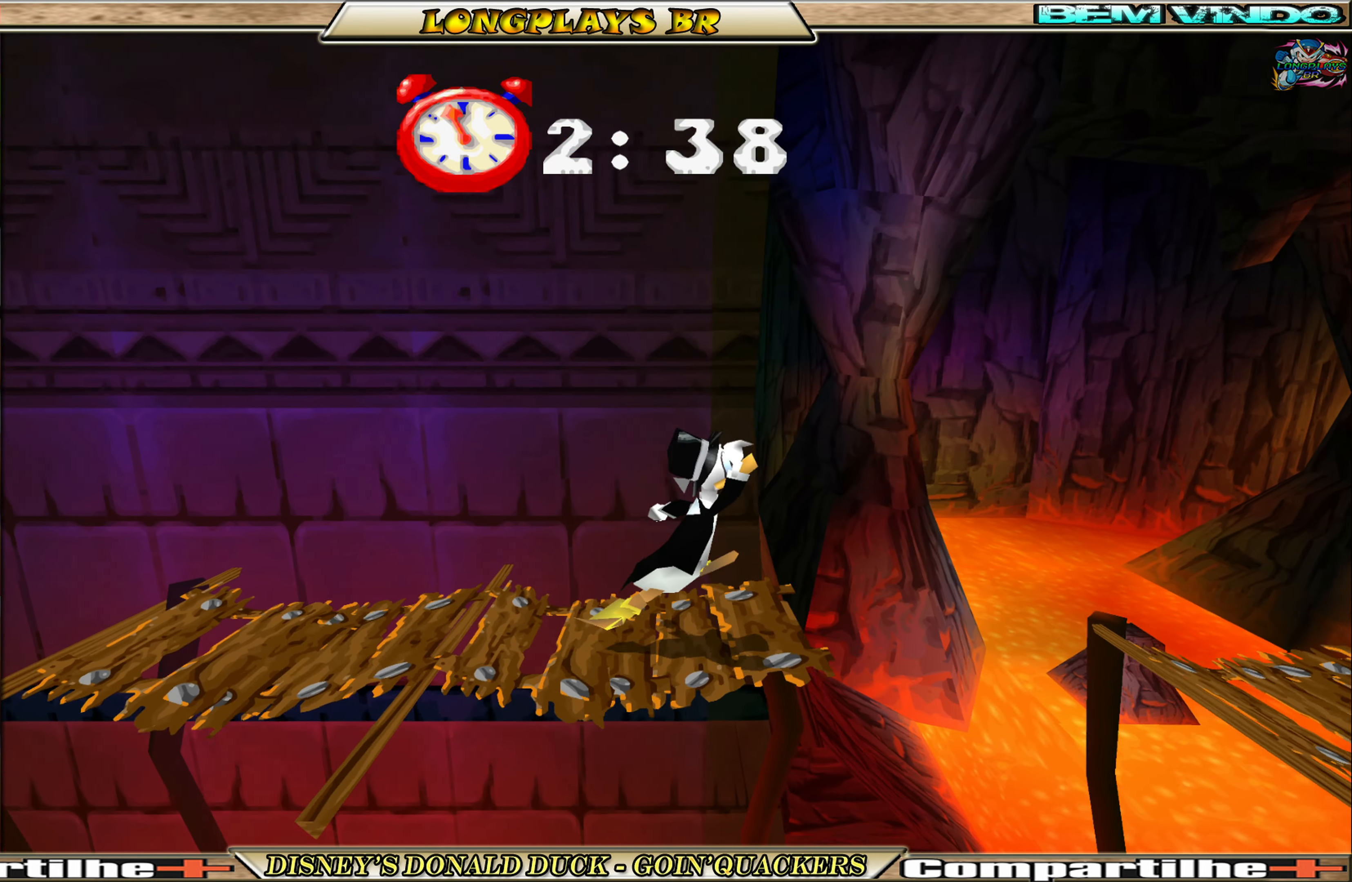
{"buttons": ["DPAD_RIGHT"], "left_stick": "center", "events": [[117, "A", "up"], [167, "A", "down"], [317, "A", "up"]]}
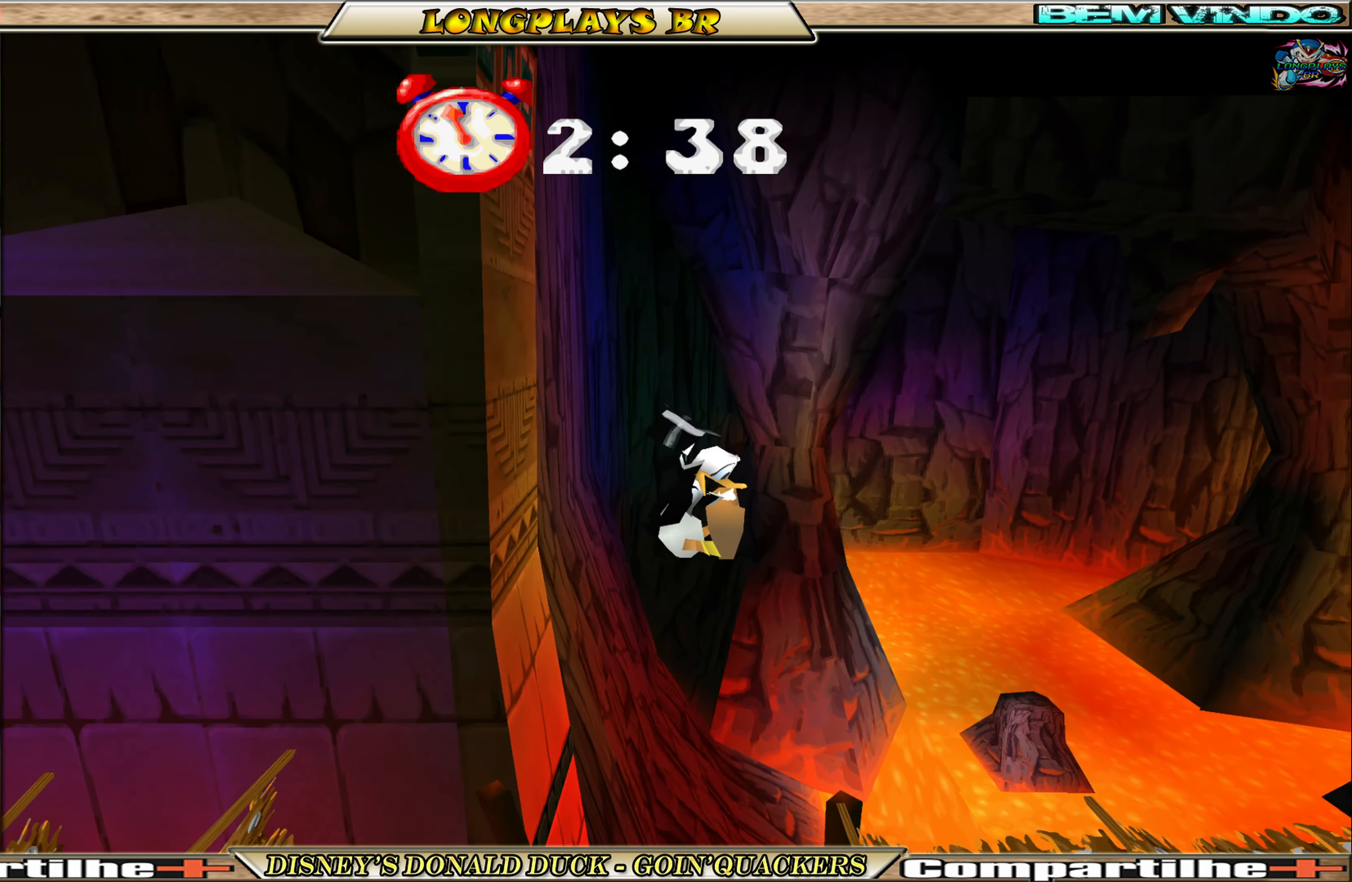
{"buttons": ["DPAD_RIGHT"], "left_stick": "center", "events": []}
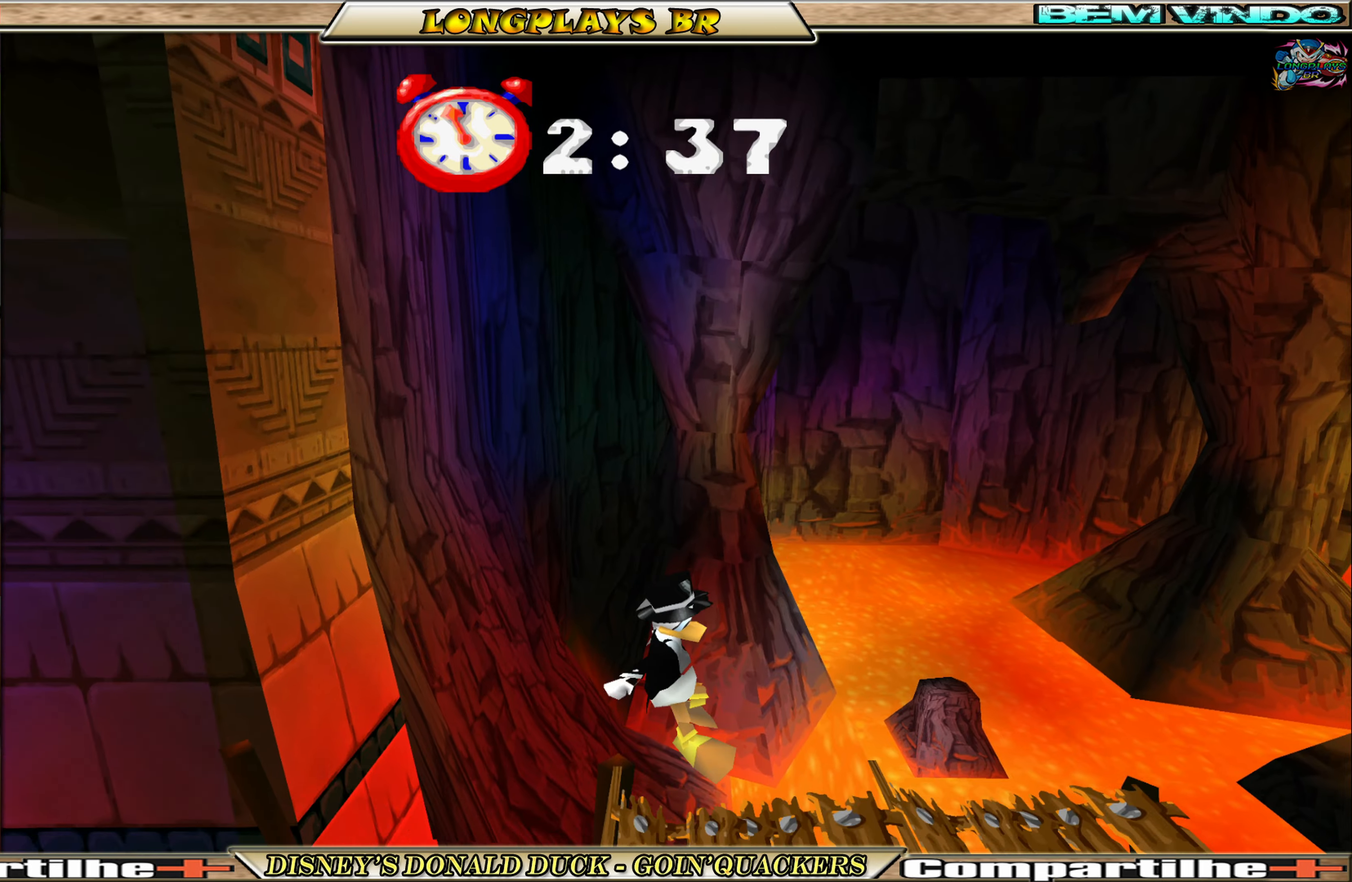
{"buttons": ["DPAD_RIGHT"], "left_stick": "center", "events": []}
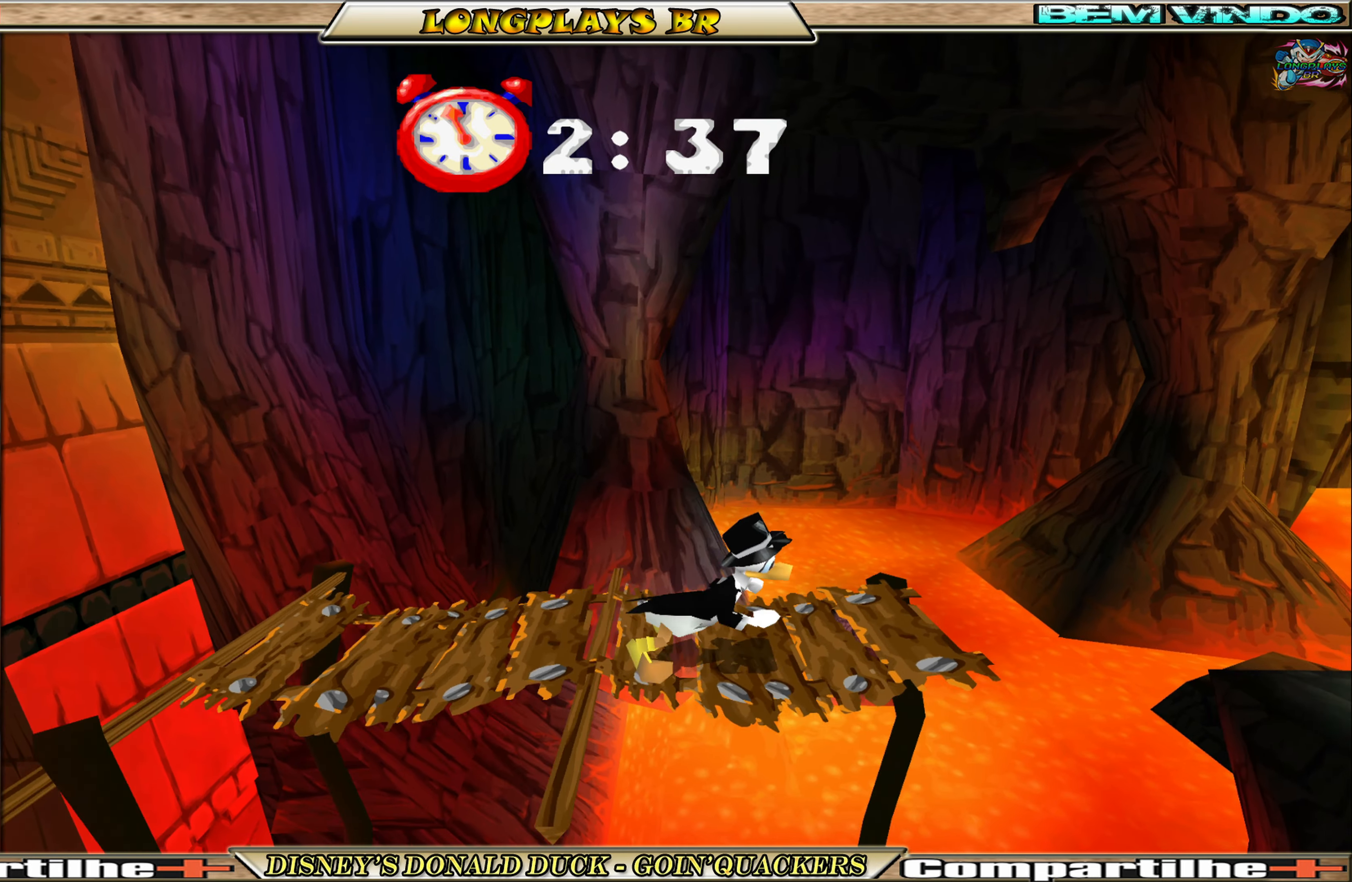
{"buttons": ["A", "DPAD_RIGHT"], "left_stick": "center", "events": [[34, "A", "down"], [350, "A", "up"], [400, "A", "down"]]}
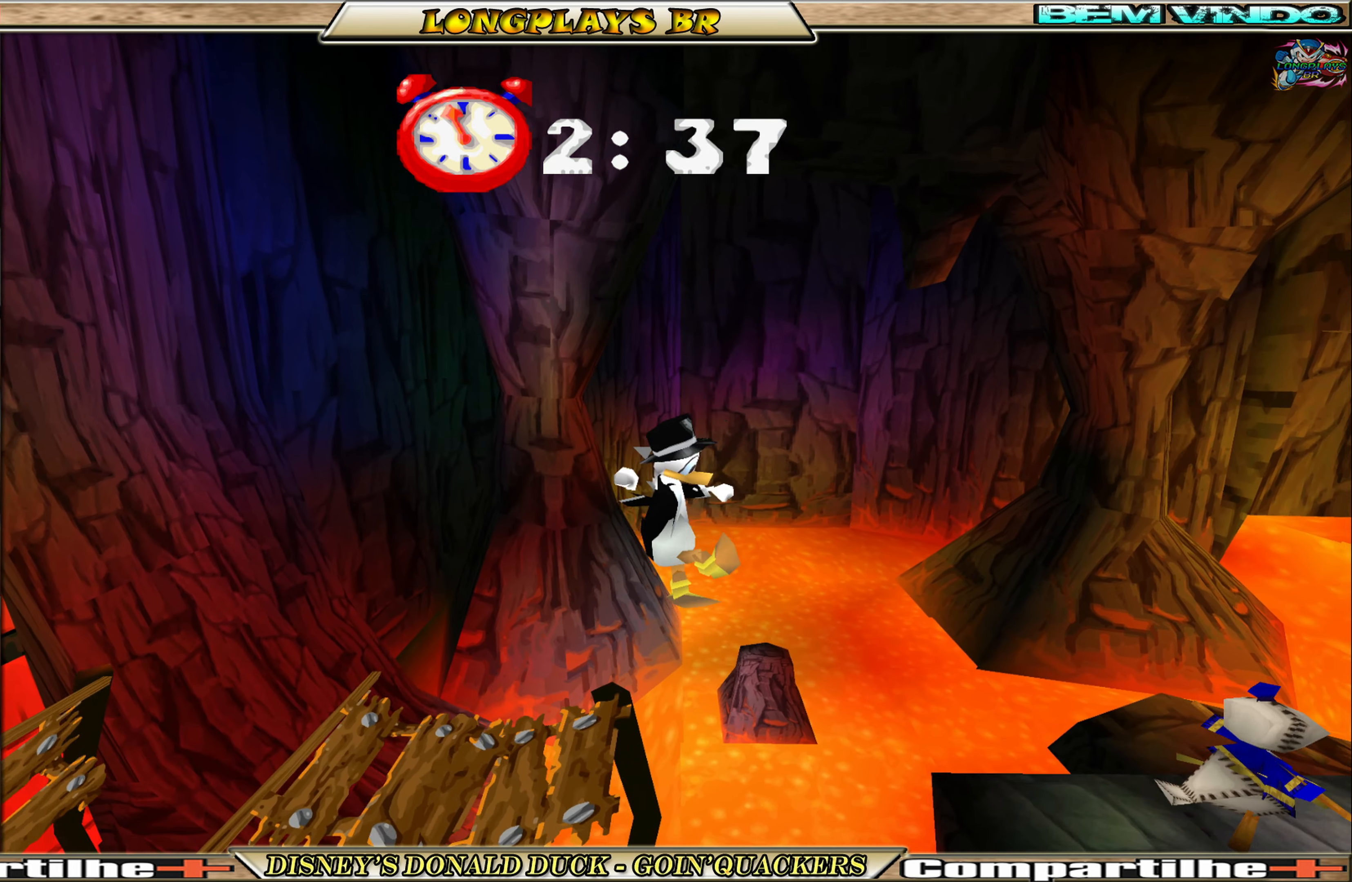
{"buttons": ["DPAD_RIGHT"], "left_stick": "center", "events": [[67, "A", "up"]]}
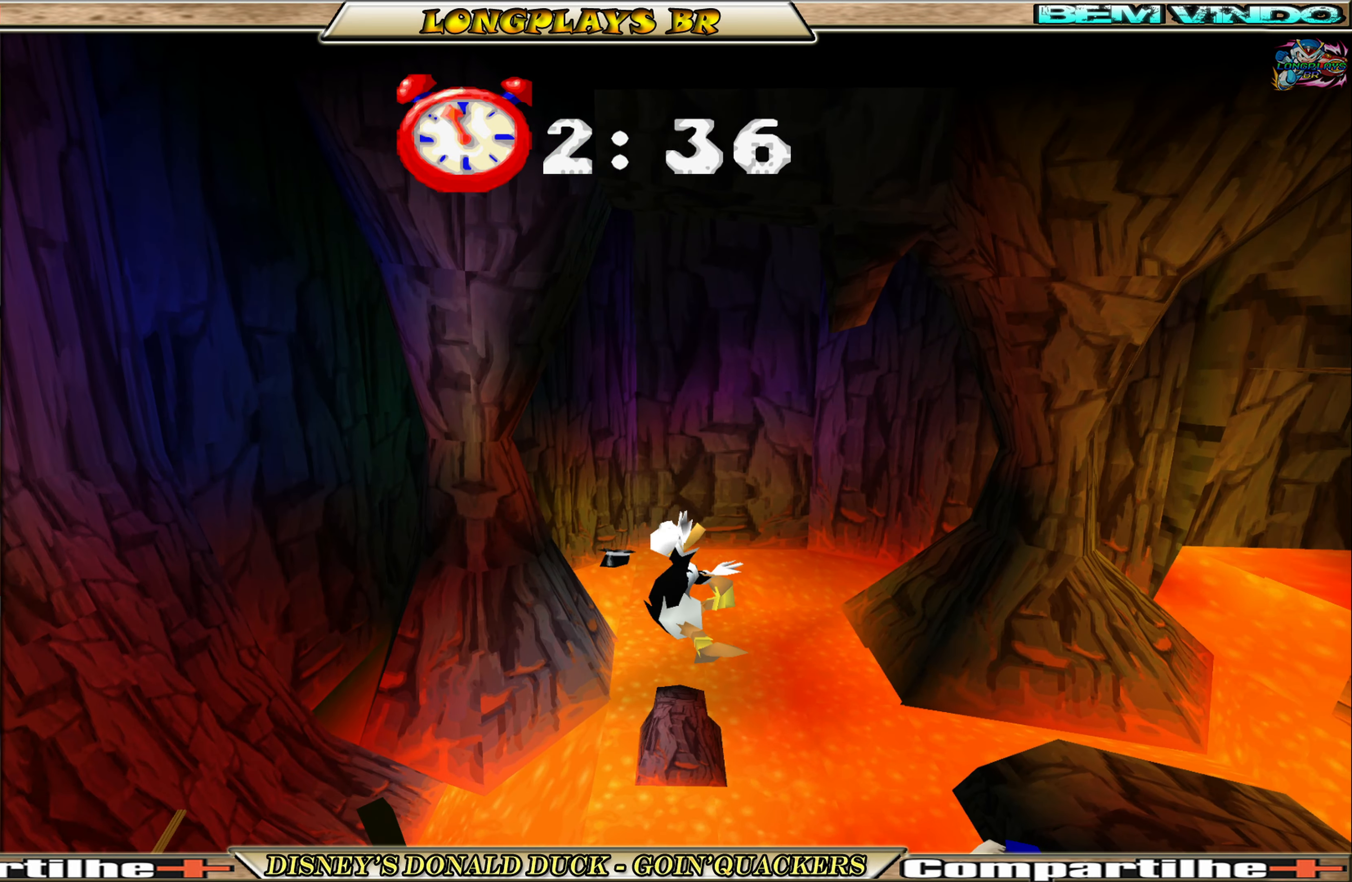
{"buttons": ["DPAD_RIGHT"], "left_stick": "center", "events": [[134, "X", "down"], [200, "X", "up"], [284, "X", "down"], [384, "X", "up"]]}
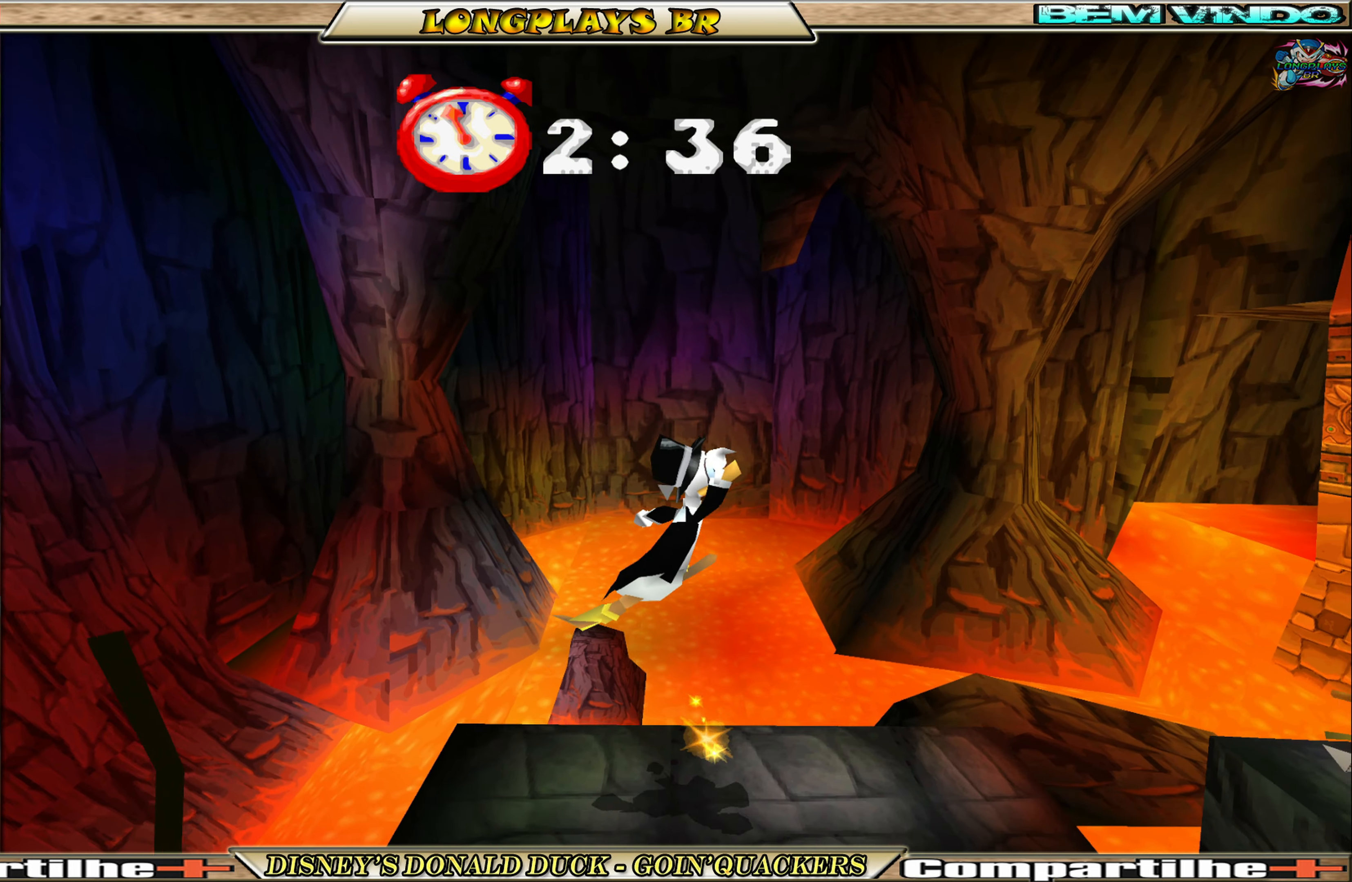
{"buttons": ["DPAD_RIGHT"], "left_stick": "center", "events": [[184, "DPAD_RIGHT", "up"], [400, "DPAD_RIGHT", "down"]]}
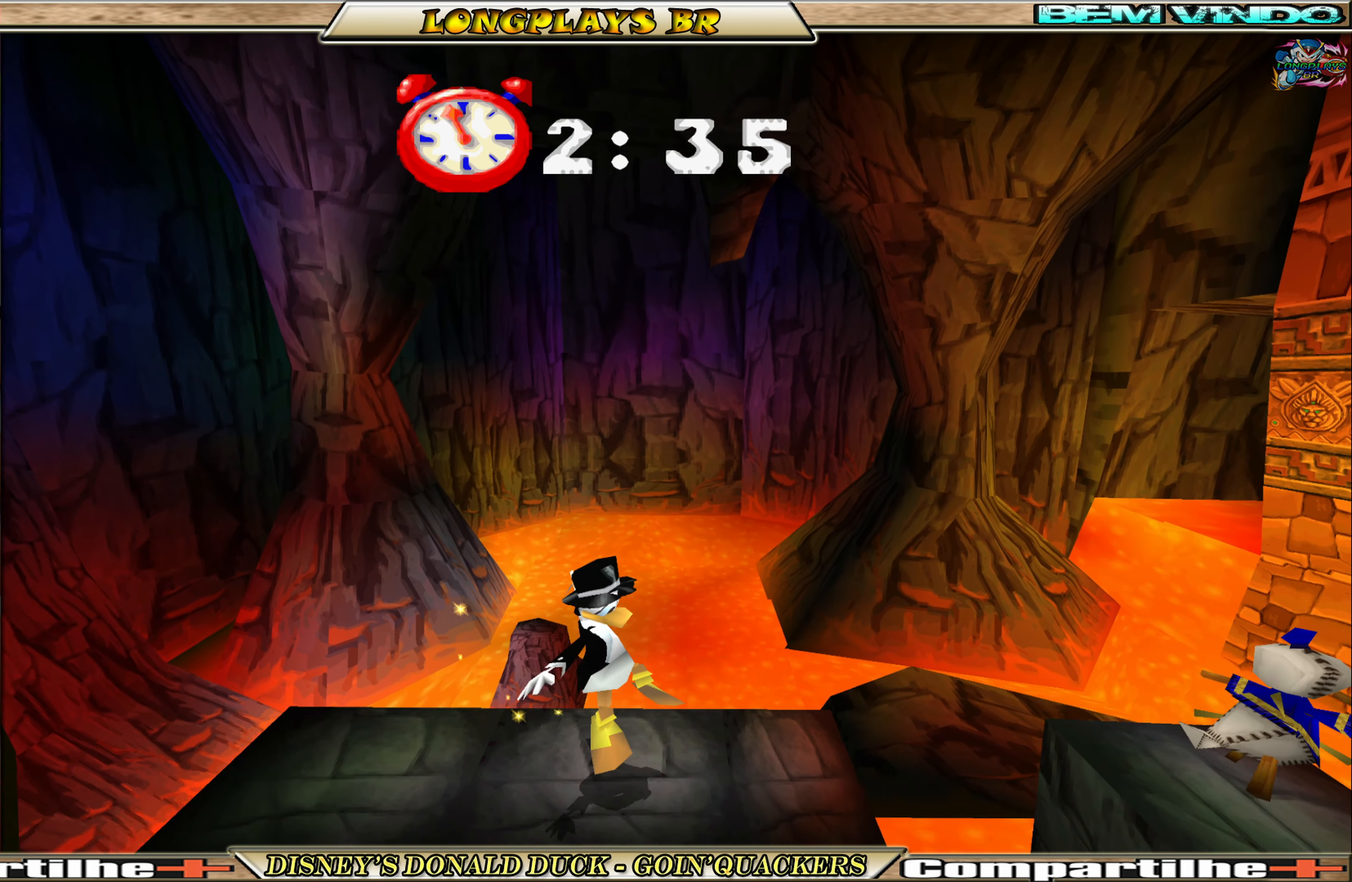
{"buttons": ["A", "DPAD_RIGHT"], "left_stick": "center", "events": [[167, "A", "down"], [334, "A", "up"], [367, "A", "down"]]}
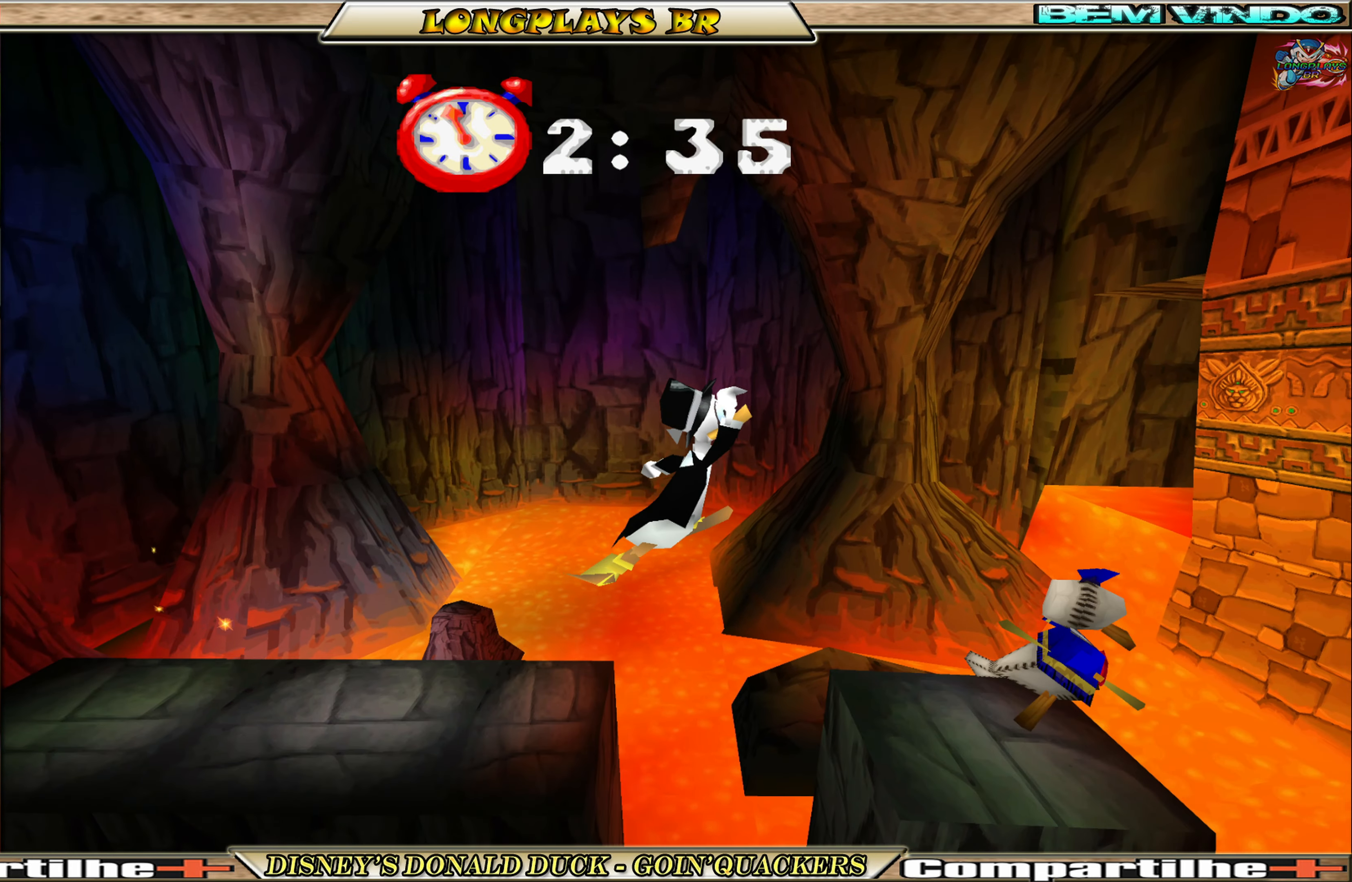
{"buttons": [], "left_stick": "center", "events": [[34, "A", "up"], [500, "DPAD_RIGHT", "up"]]}
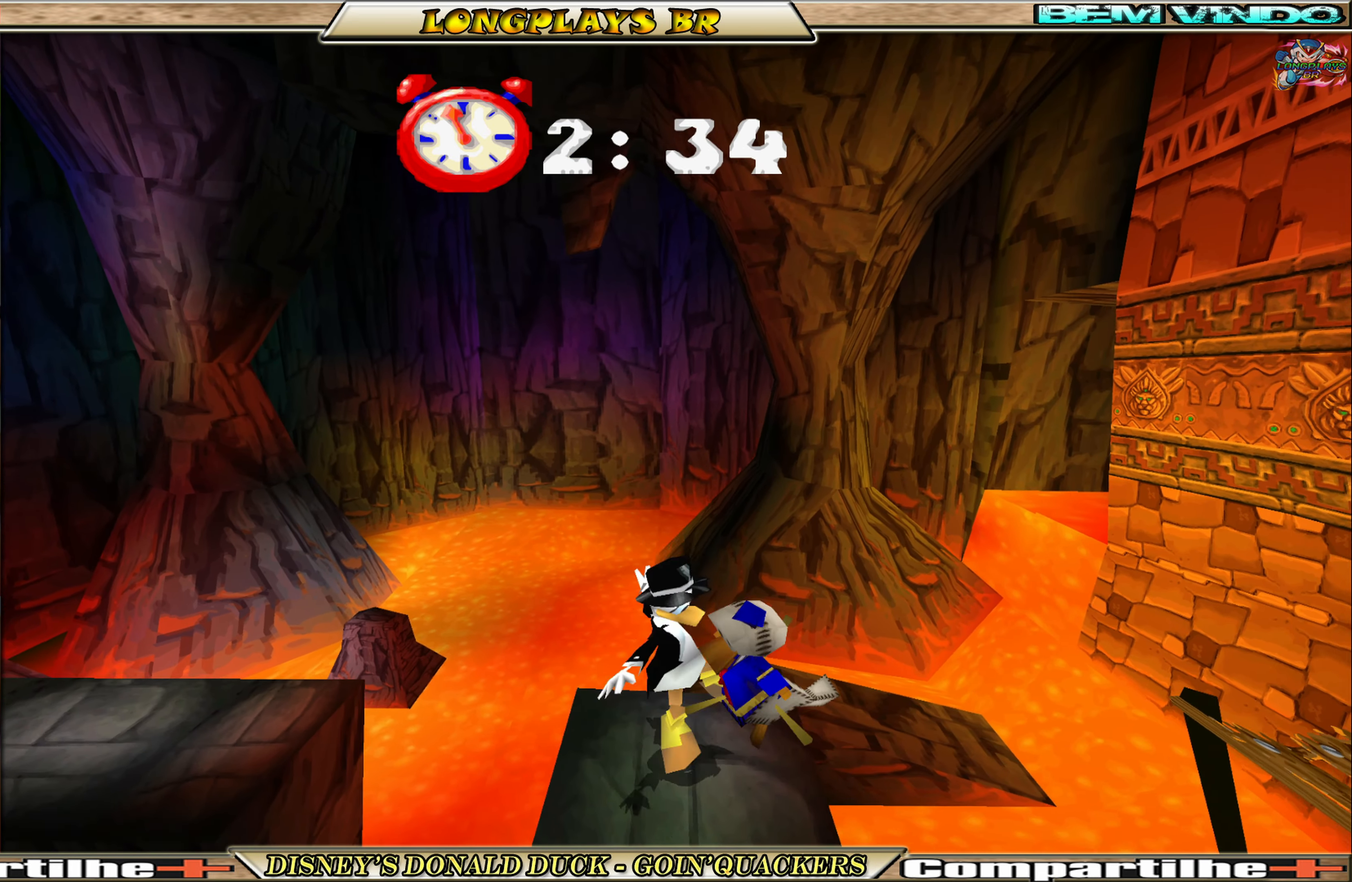
{"buttons": [], "left_stick": "center", "events": []}
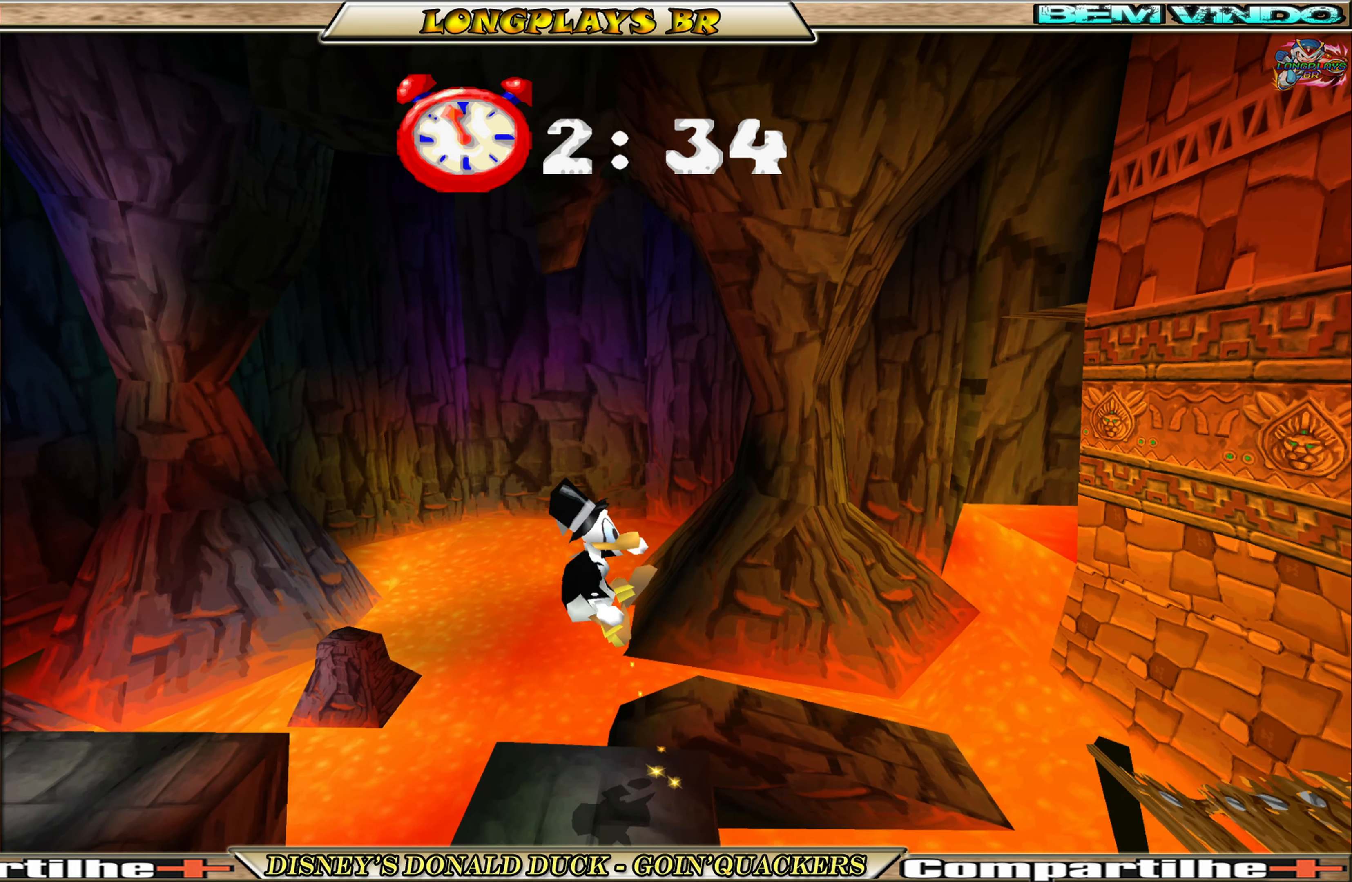
{"buttons": ["A", "DPAD_RIGHT"], "left_stick": "center", "events": [[384, "DPAD_RIGHT", "down"], [484, "A", "down"]]}
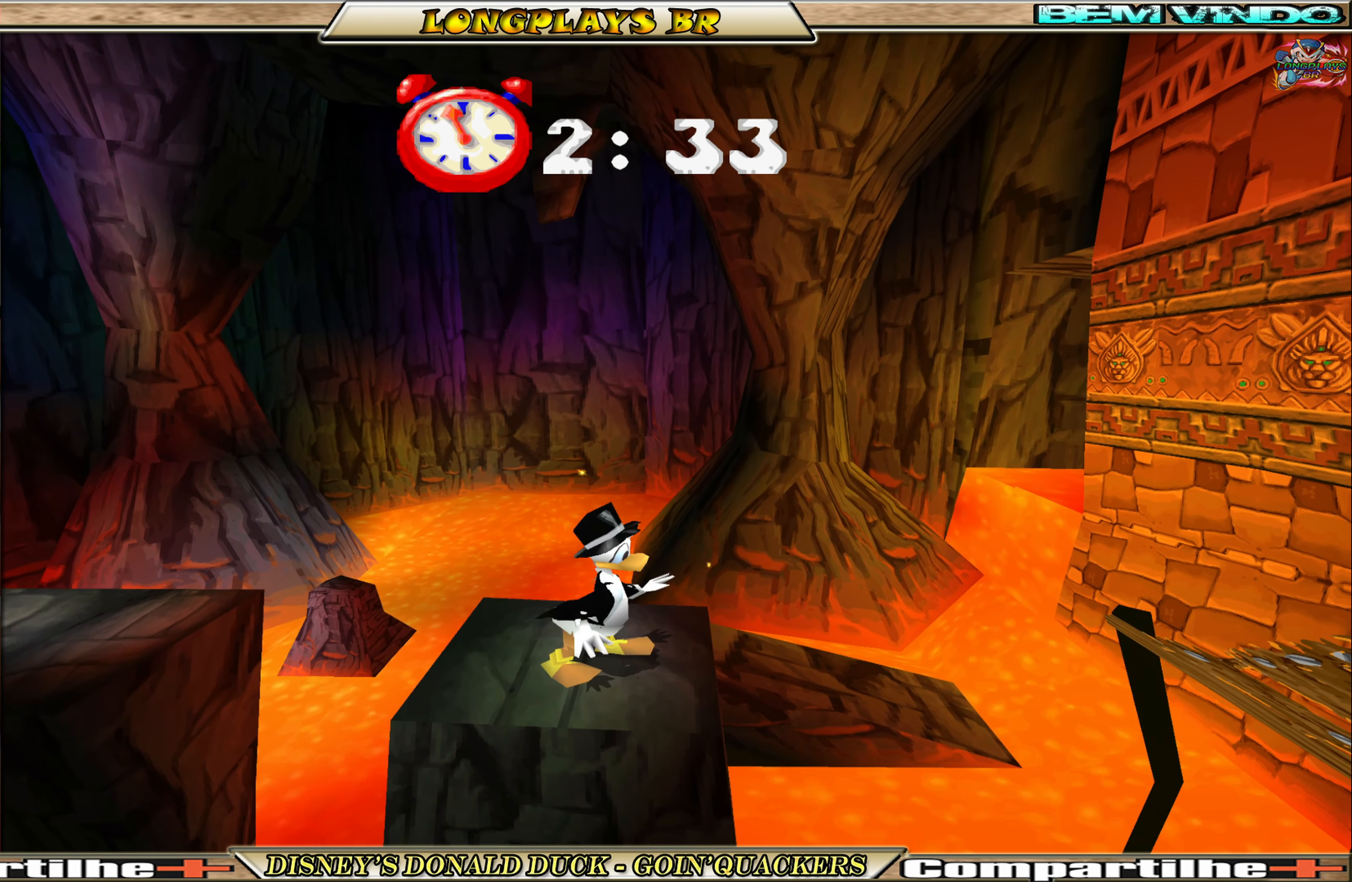
{"buttons": ["A", "DPAD_RIGHT"], "left_stick": "center", "events": [[300, "A", "up"], [366, "A", "down"]]}
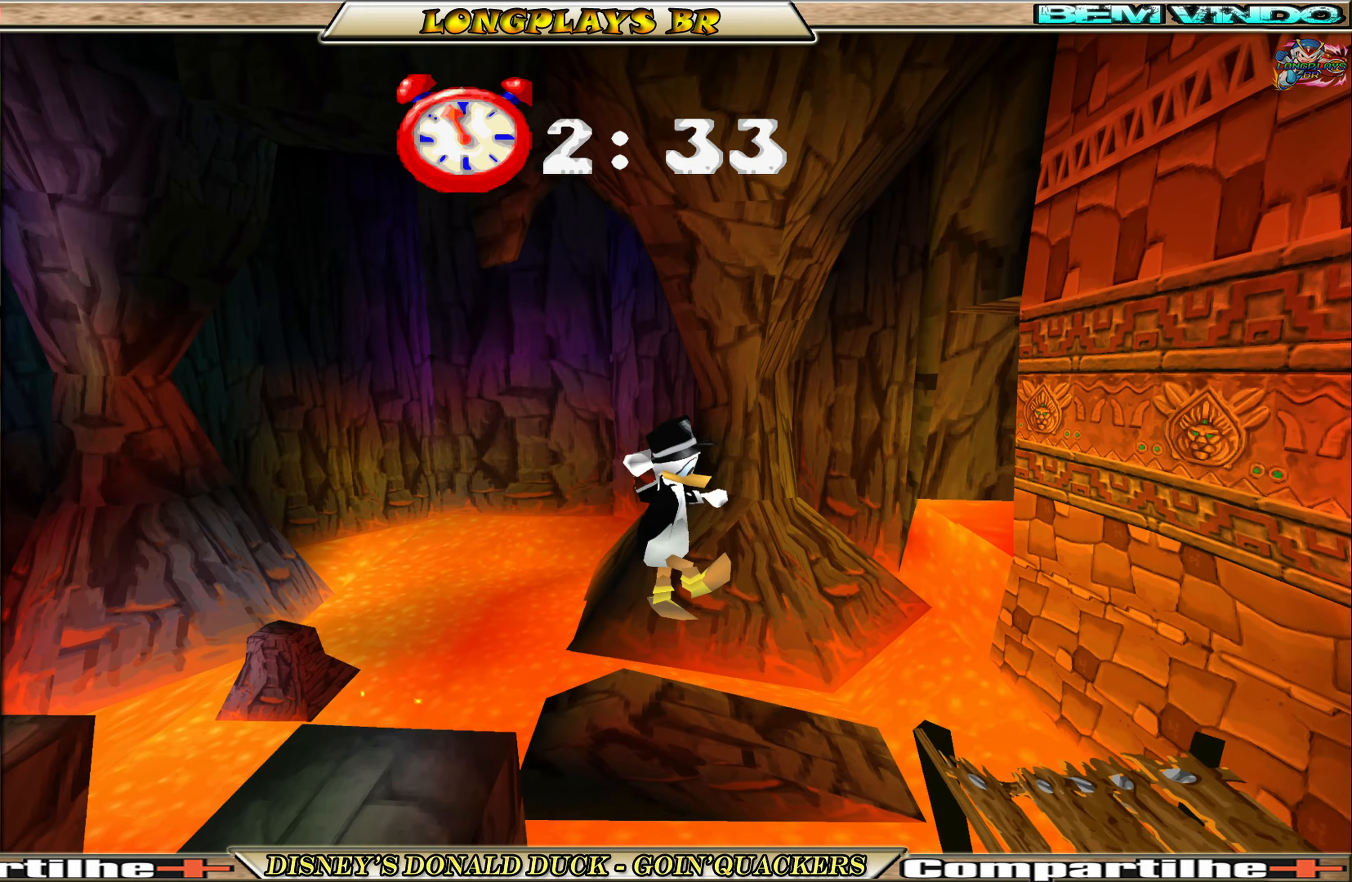
{"buttons": ["DPAD_RIGHT"], "left_stick": "center", "events": [[16, "A", "up"]]}
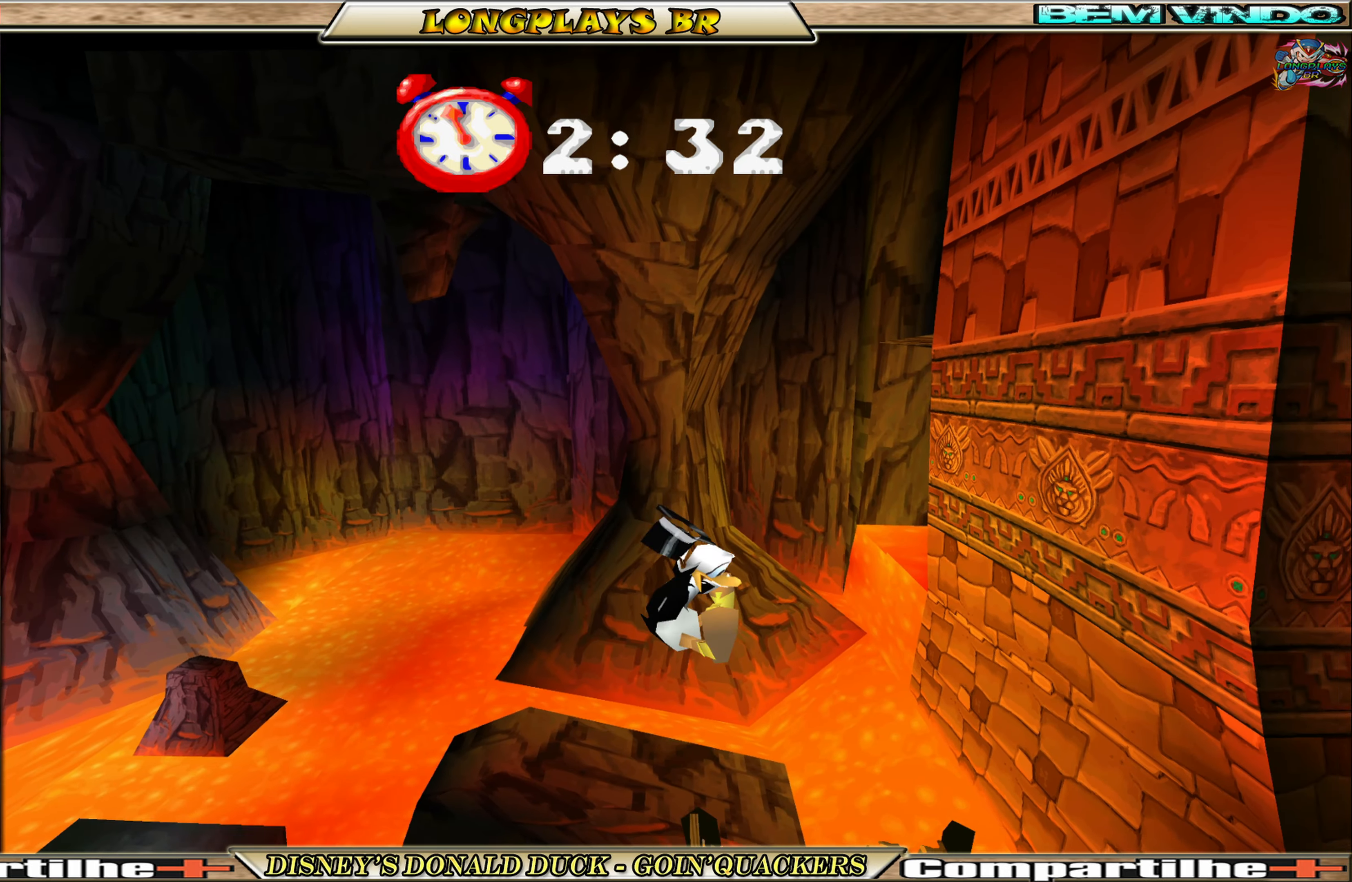
{"buttons": ["A", "DPAD_RIGHT"], "left_stick": "center", "events": [[433, "A", "down"]]}
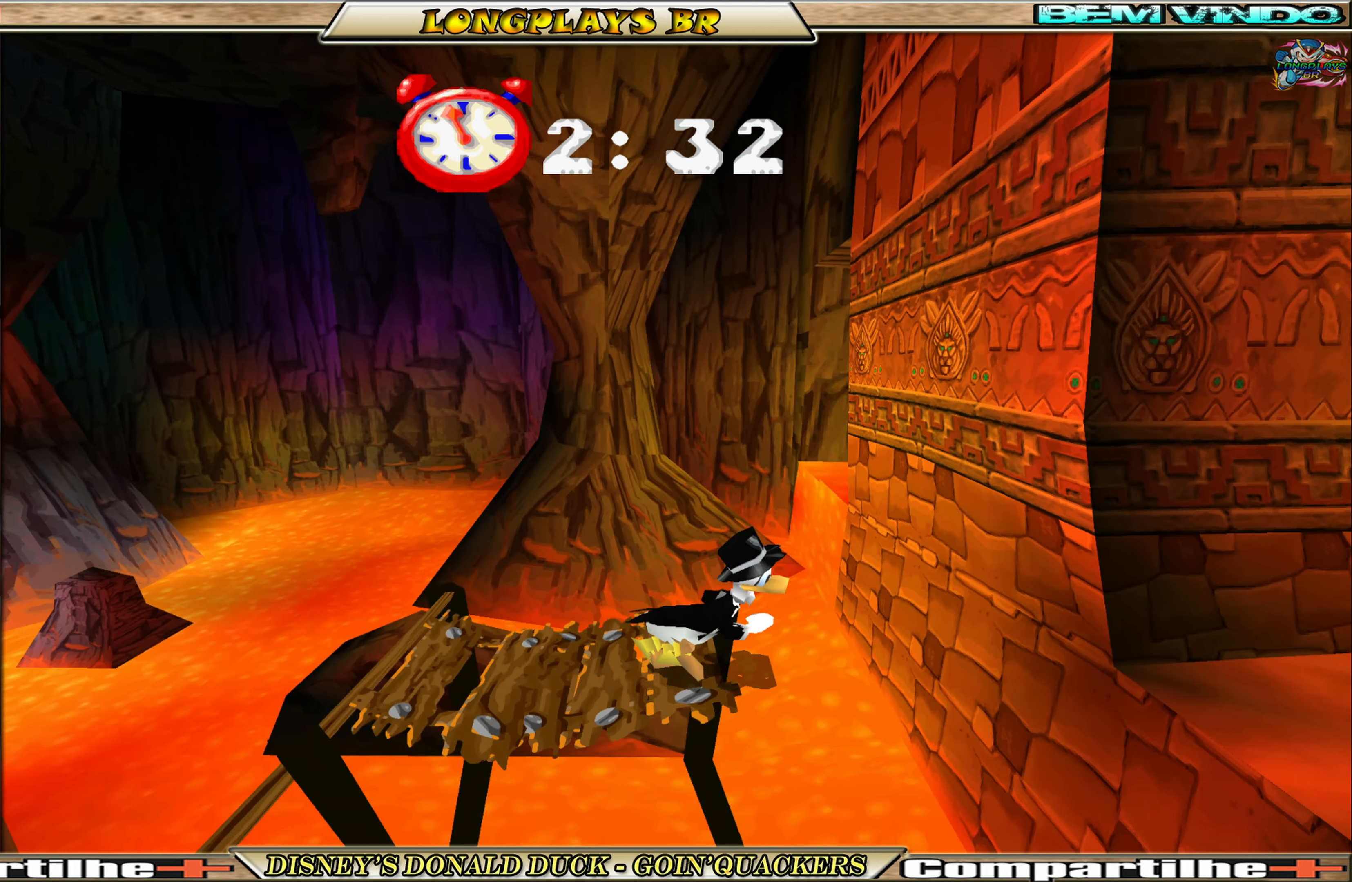
{"buttons": ["DPAD_RIGHT"], "left_stick": "center", "events": [[200, "A", "up"], [233, "A", "down"], [383, "A", "up"]]}
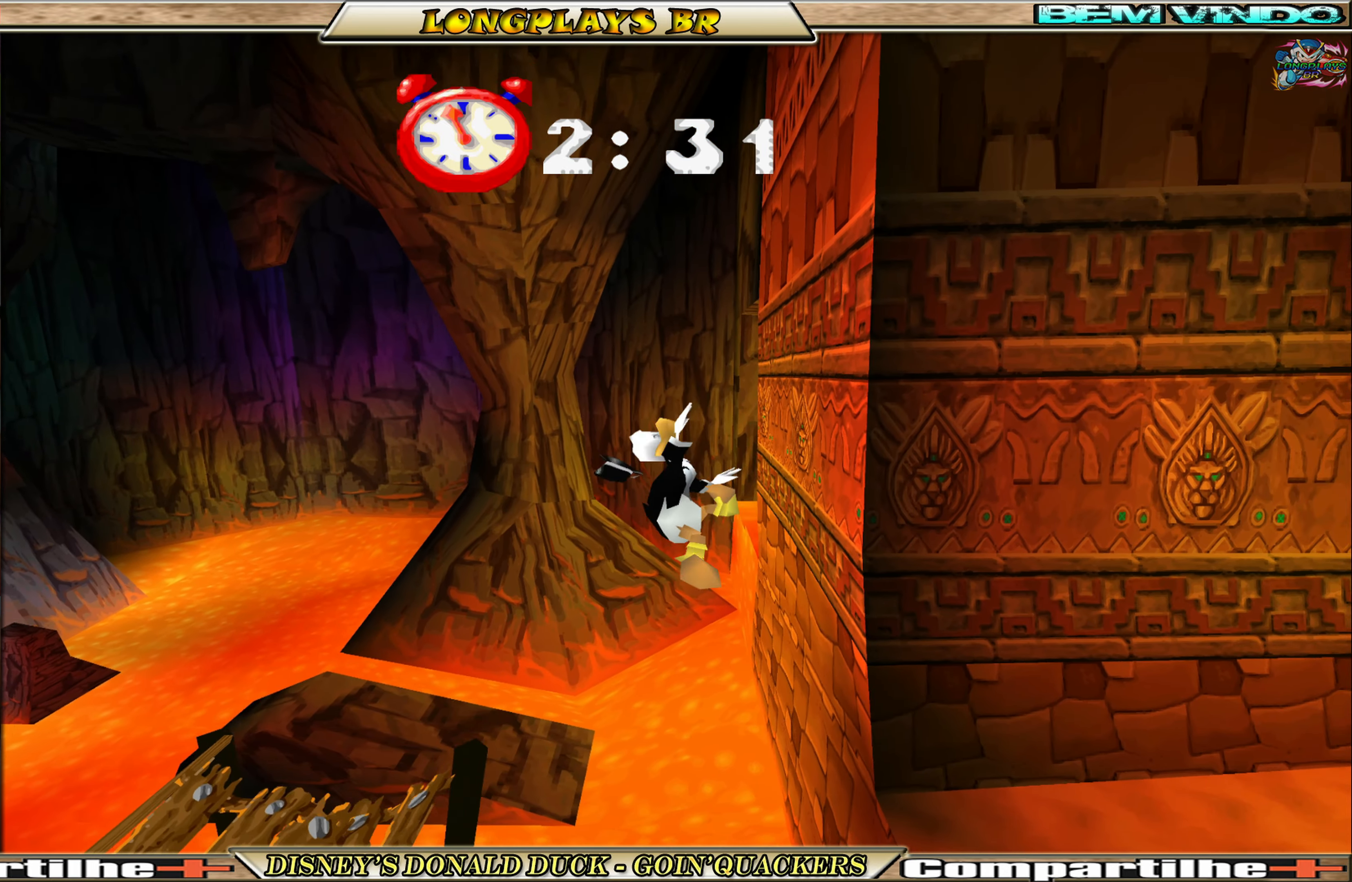
{"buttons": ["DPAD_RIGHT"], "left_stick": "center", "events": []}
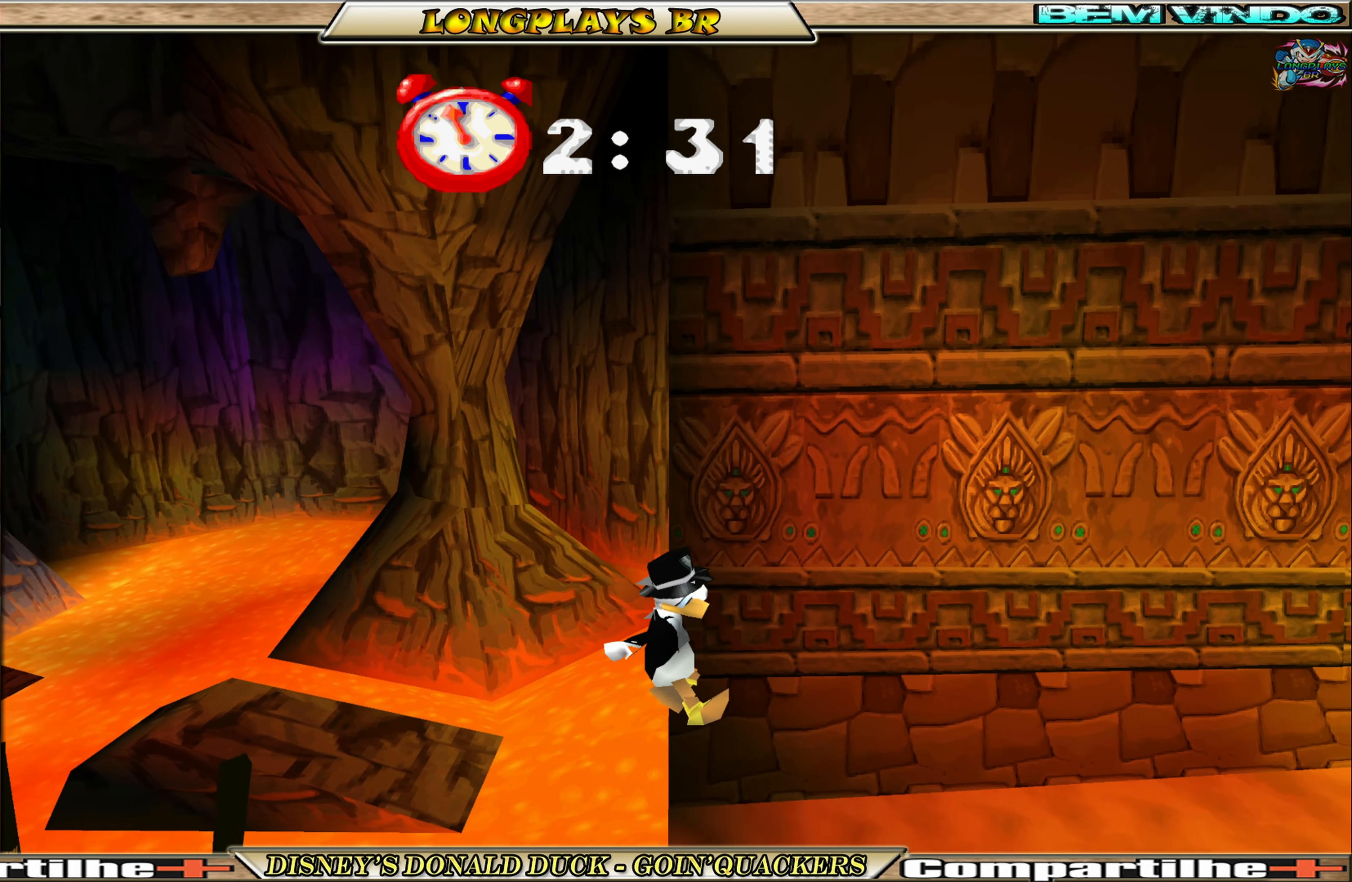
{"buttons": ["DPAD_RIGHT"], "left_stick": "center", "events": []}
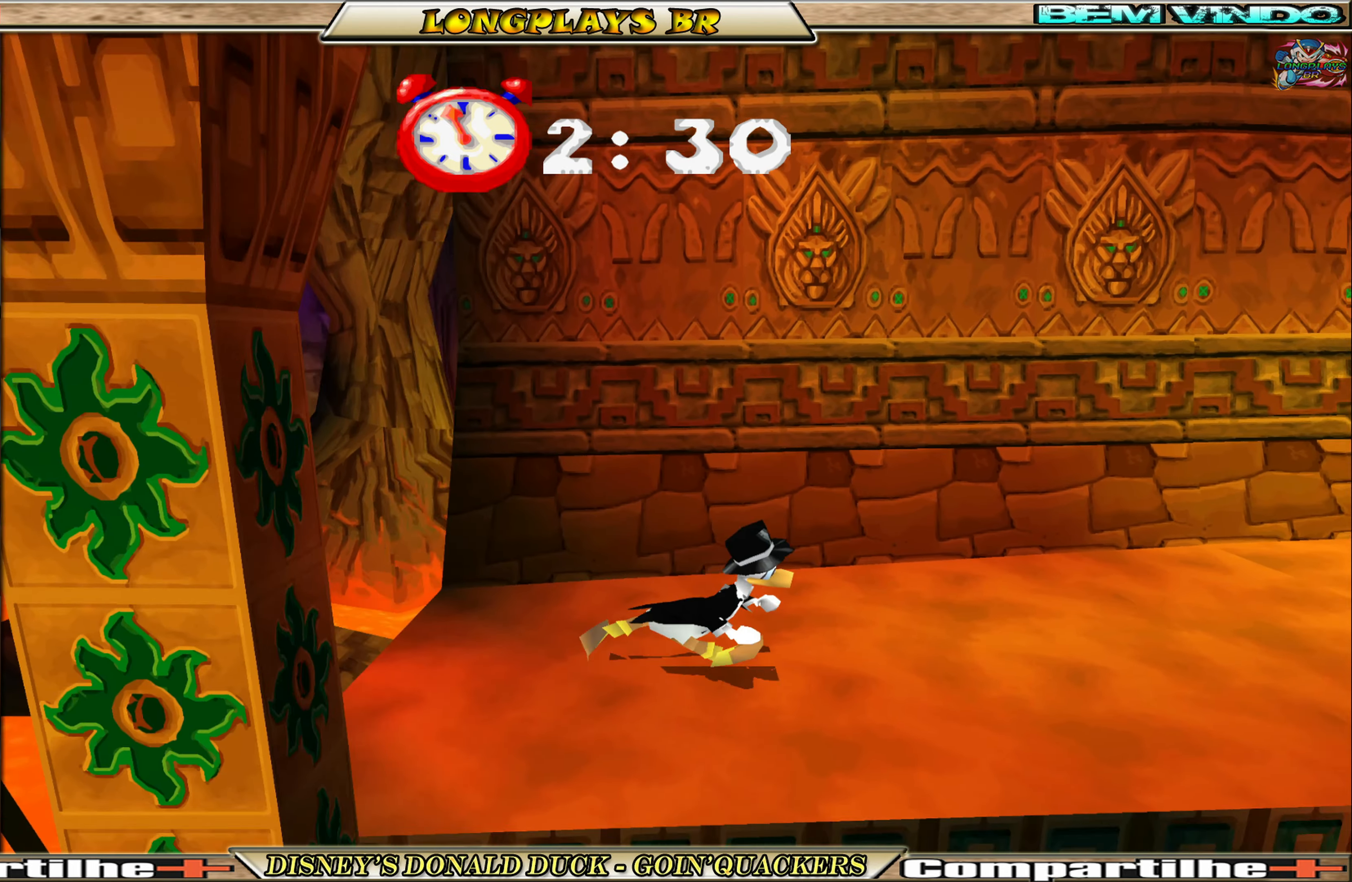
{"buttons": ["DPAD_RIGHT"], "left_stick": "center", "events": []}
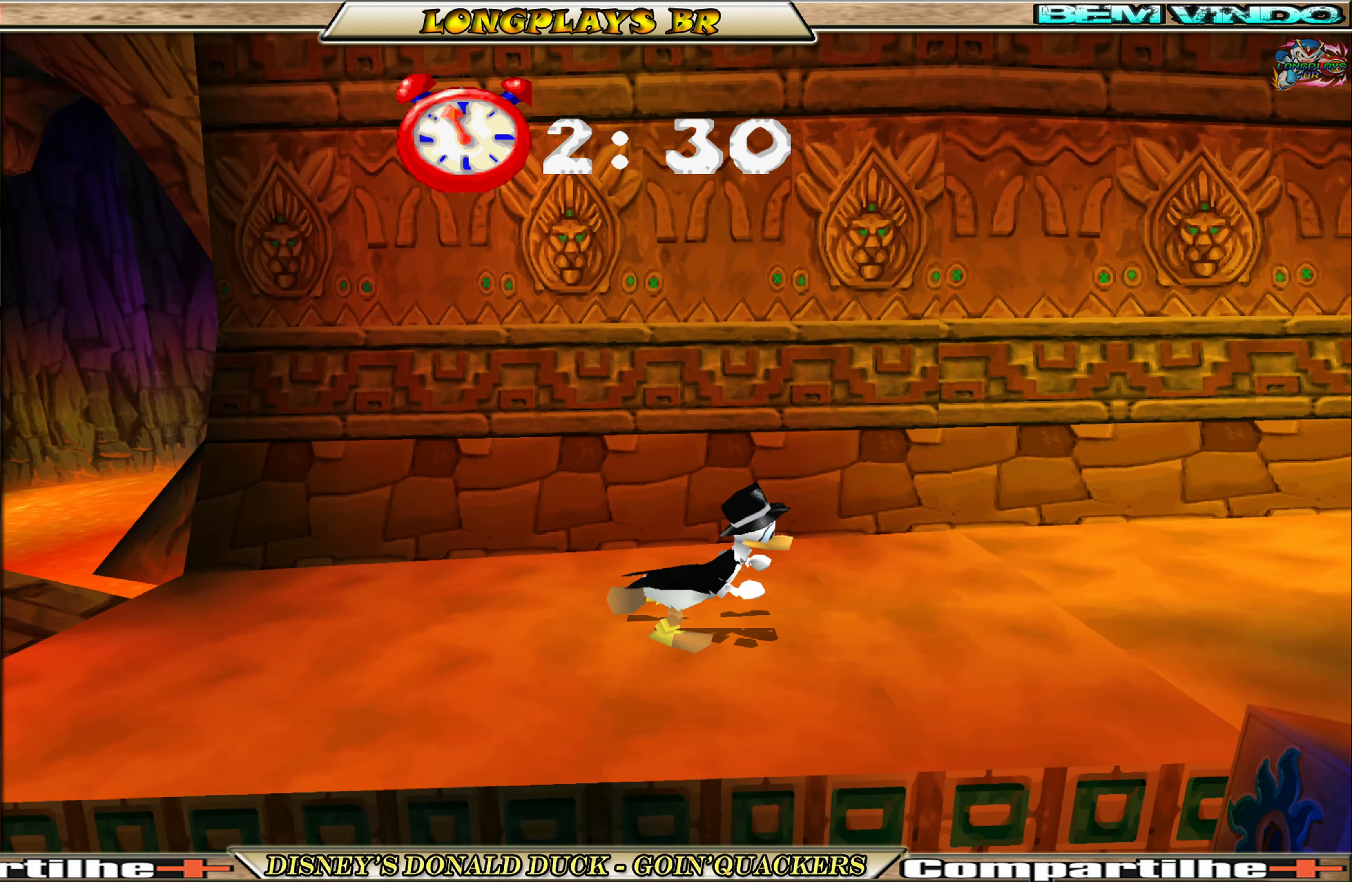
{"buttons": ["DPAD_RIGHT"], "left_stick": "center", "events": []}